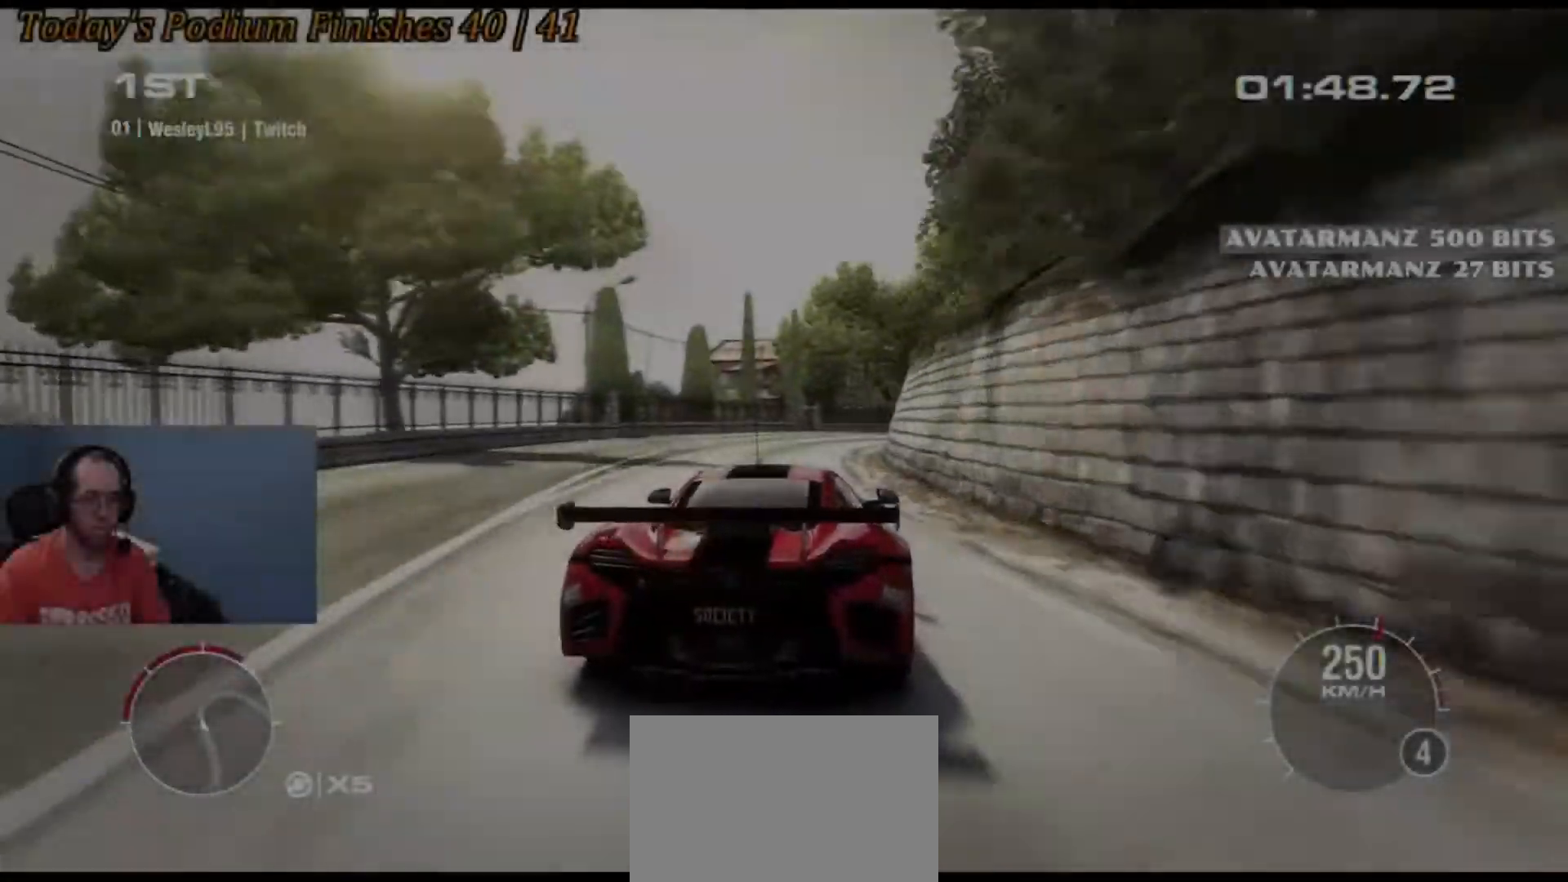
Gameplay with a controller (Xbox layout); each line is a JSON object with the inputs held at the frame after it. "events" lists button and stick changes between this image and that frame as [ms after this image, input, new state], when the widget could be followed in between. Not read: DPAD_DOWN DPAD_LEFT DPAD_RIGHT DPAD_UP L1 L2 L3 R1 R3 right_stick.
{"buttons": [], "left_stick": "left", "events": [[467, "left_stick", "left"]]}
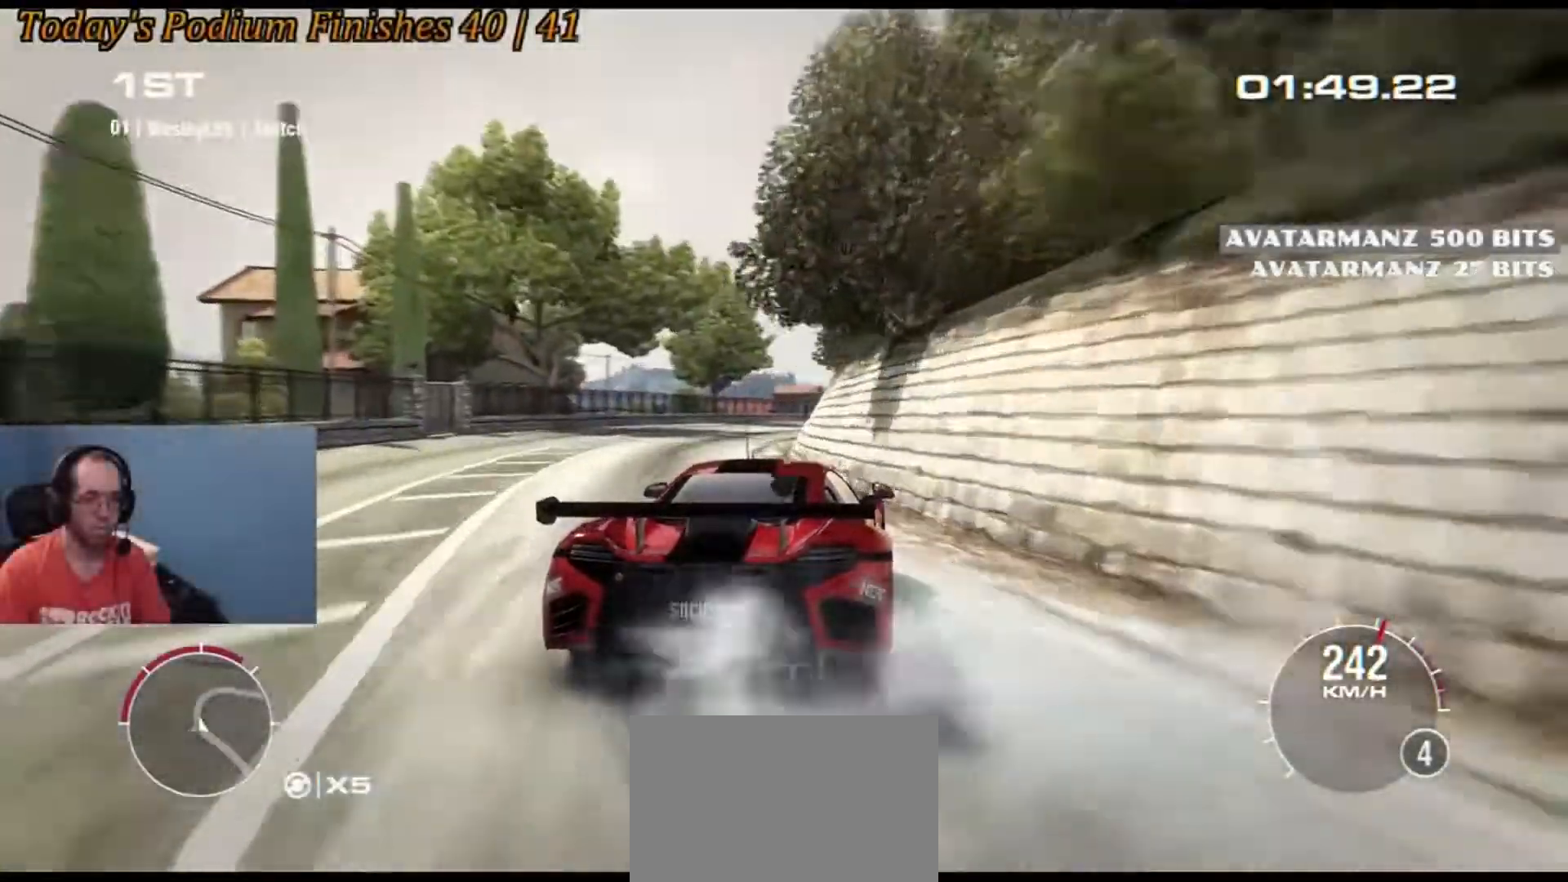
{"buttons": [], "left_stick": "center", "events": [[267, "left_stick", "center"]]}
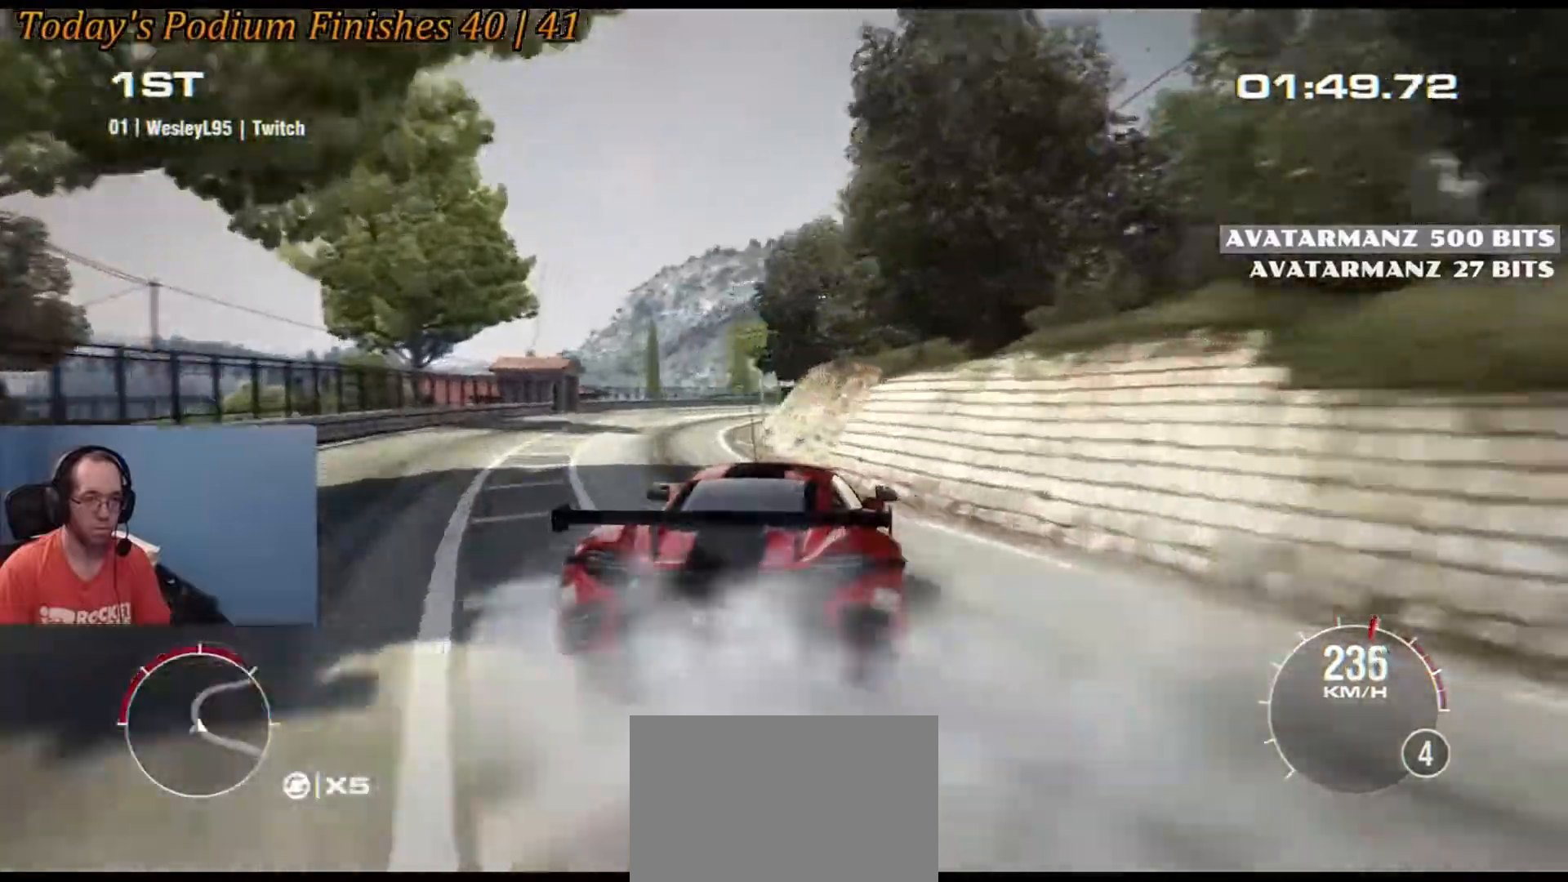
{"buttons": [], "left_stick": "left", "events": [[33, "left_stick", "left"]]}
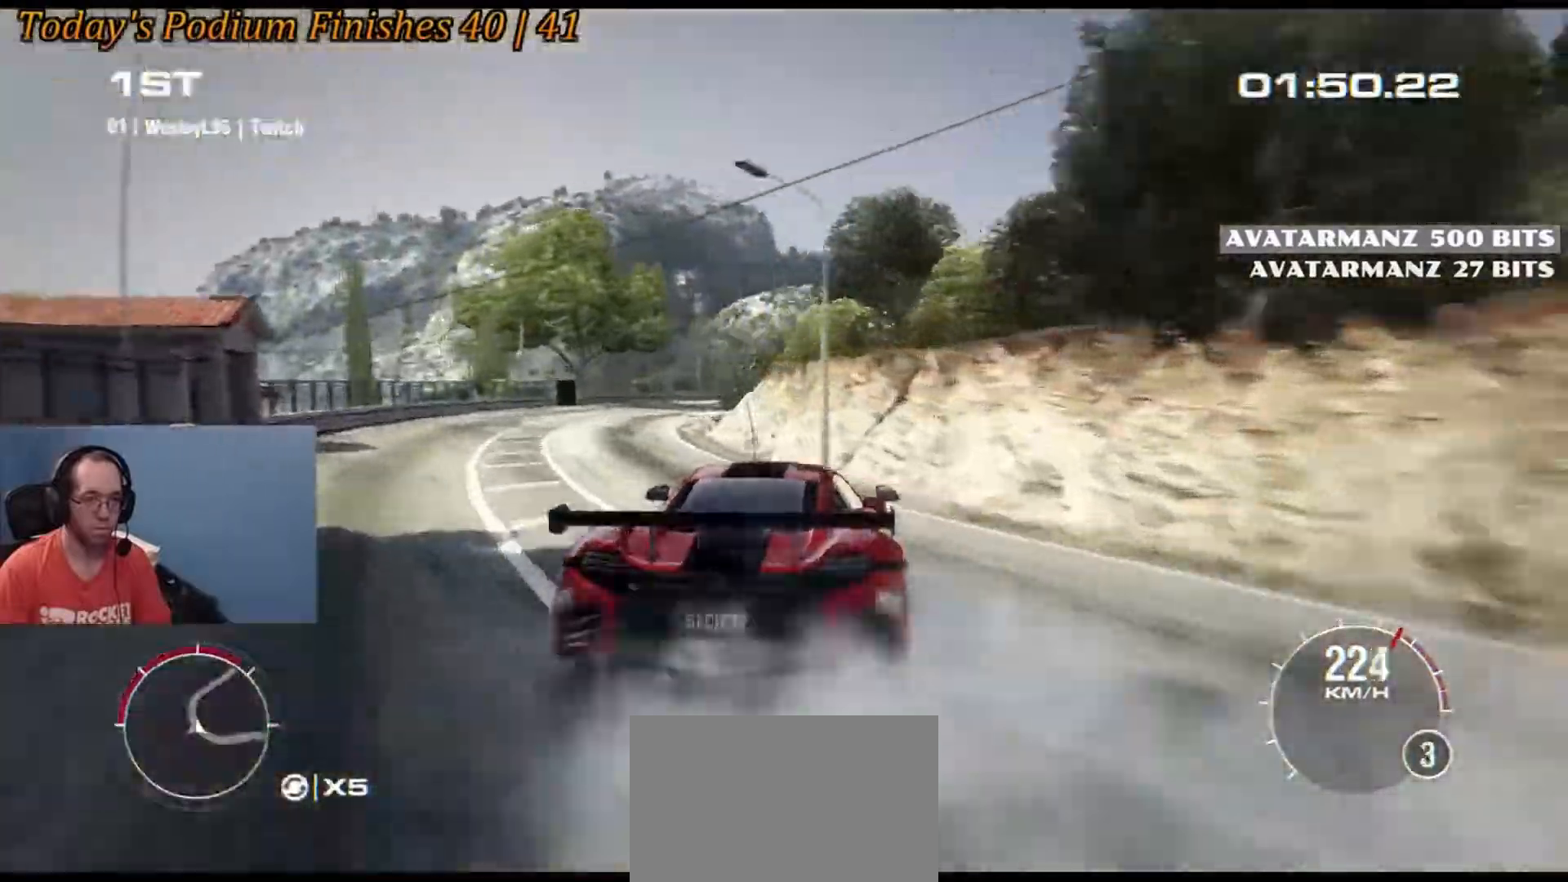
{"buttons": [], "left_stick": "center", "events": [[33, "left_stick", "center"], [100, "left_stick", "left"], [483, "left_stick", "center"]]}
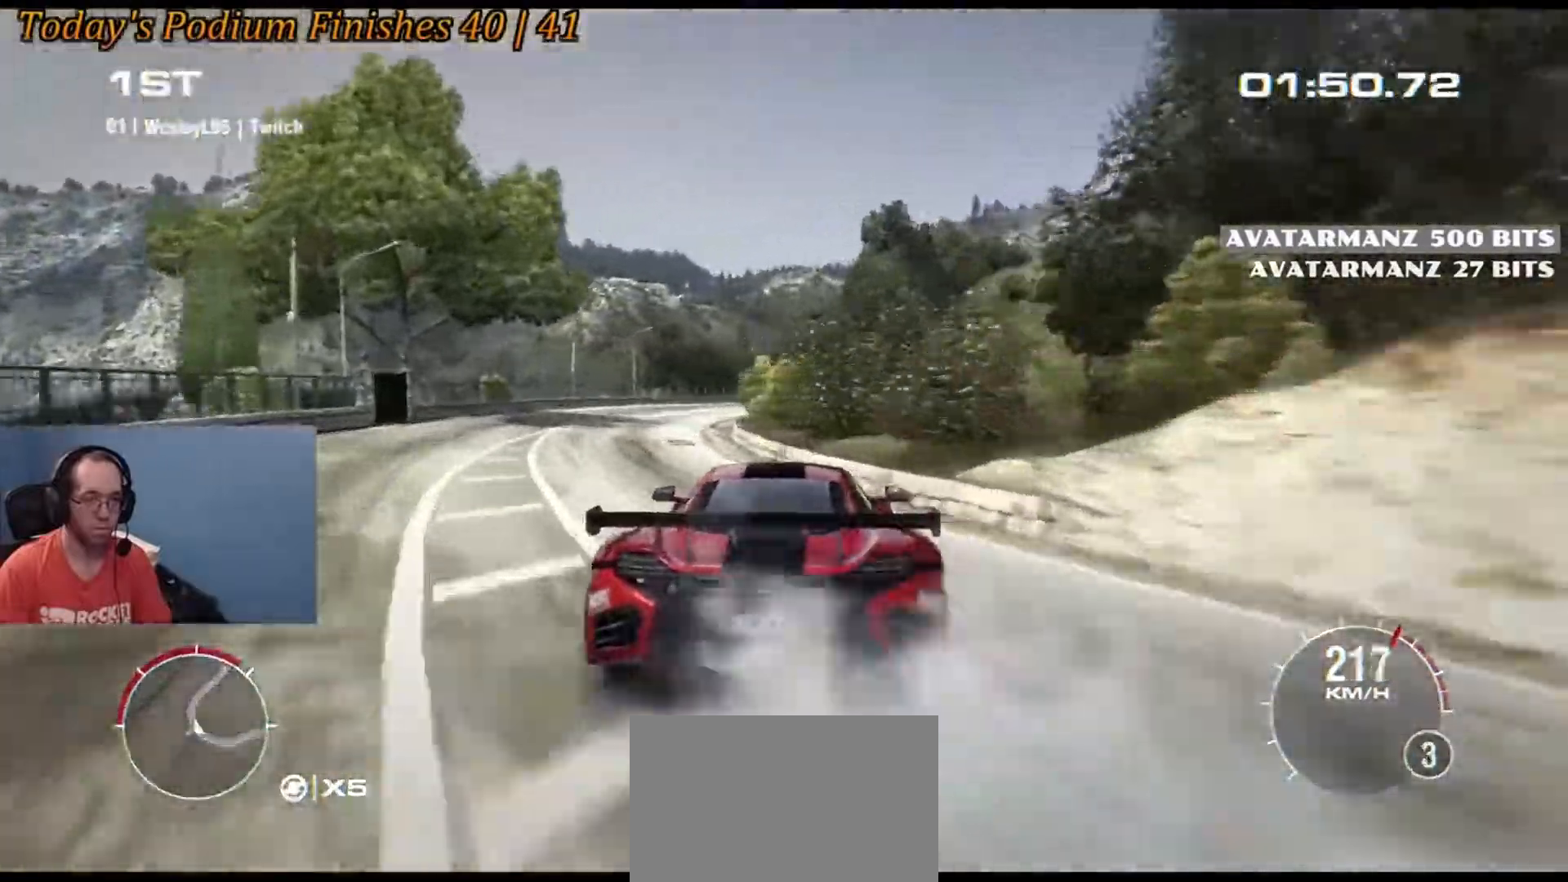
{"buttons": [], "left_stick": "right", "events": [[167, "left_stick", "left"], [283, "left_stick", "right"]]}
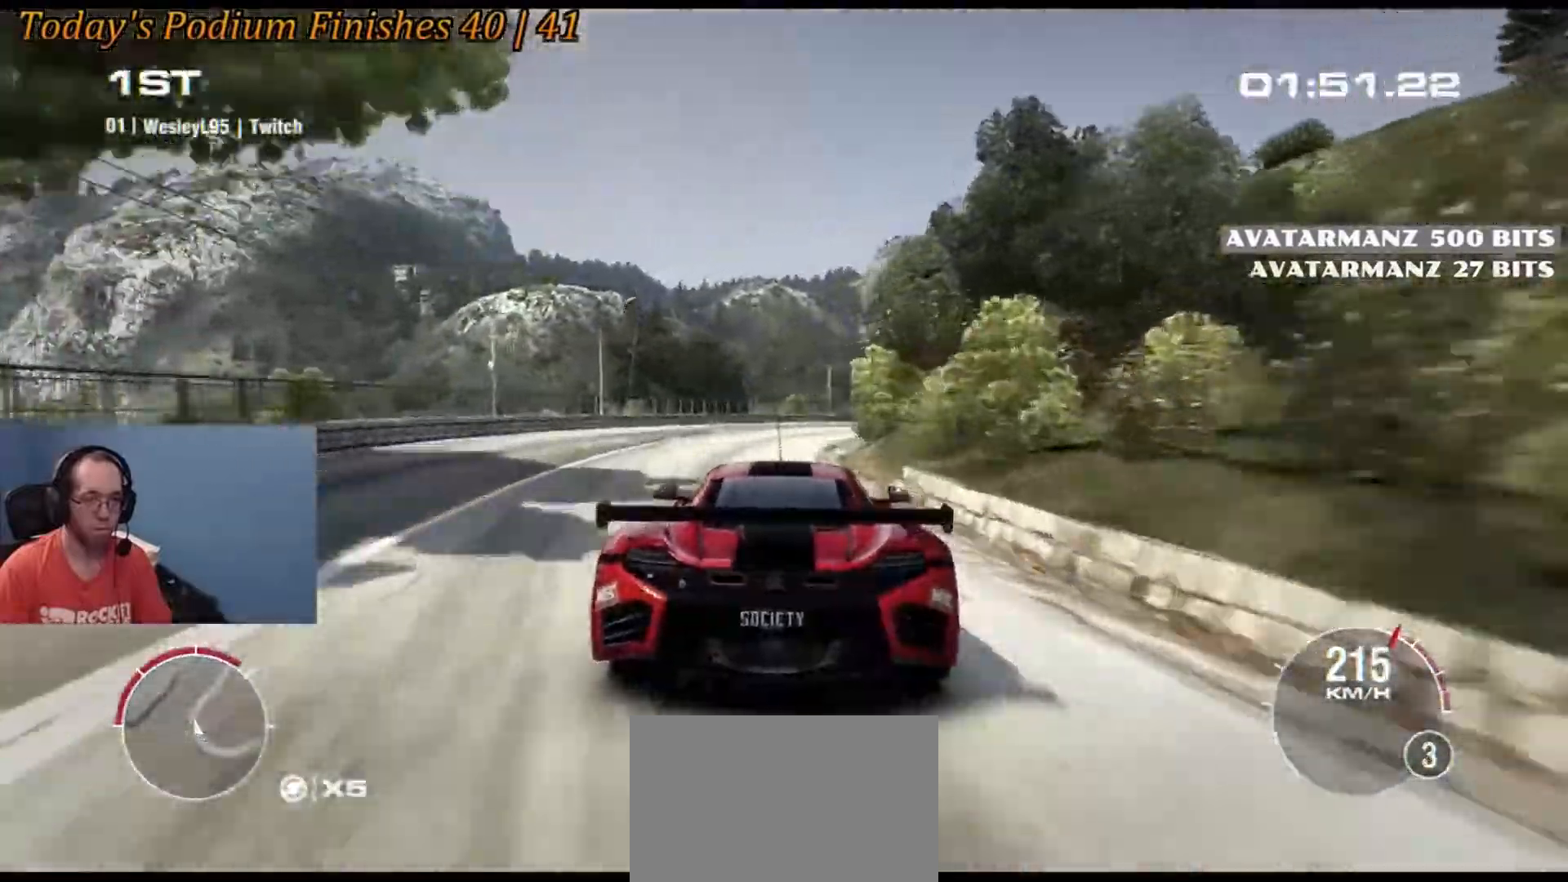
{"buttons": [], "left_stick": "down-right", "events": [[150, "left_stick", "center"], [217, "left_stick", "down-right"]]}
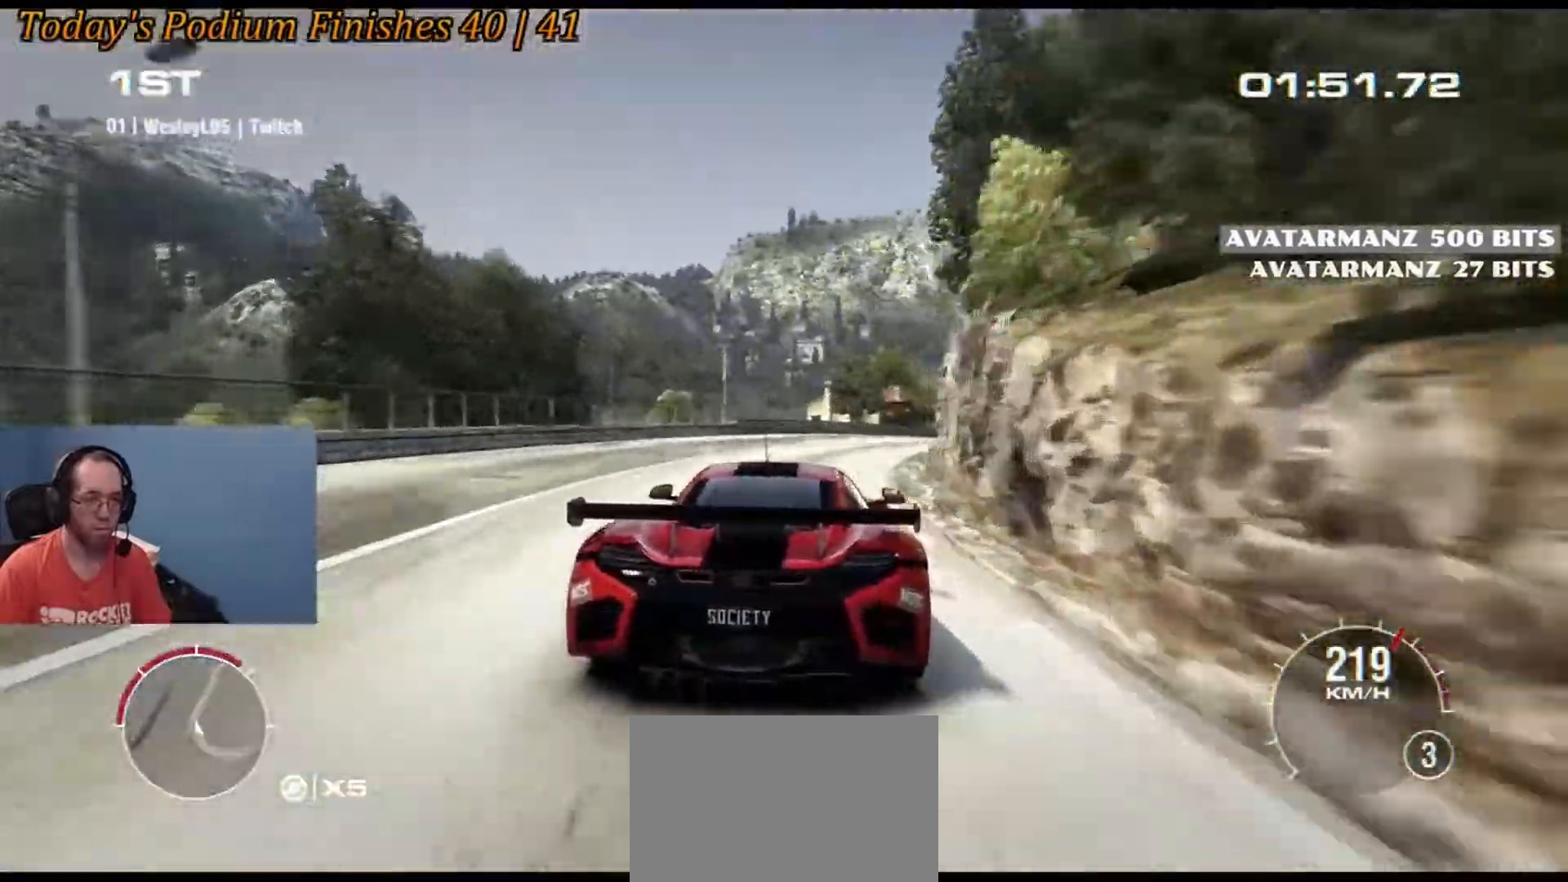
{"buttons": [], "left_stick": "right", "events": [[283, "left_stick", "center"], [333, "left_stick", "right"]]}
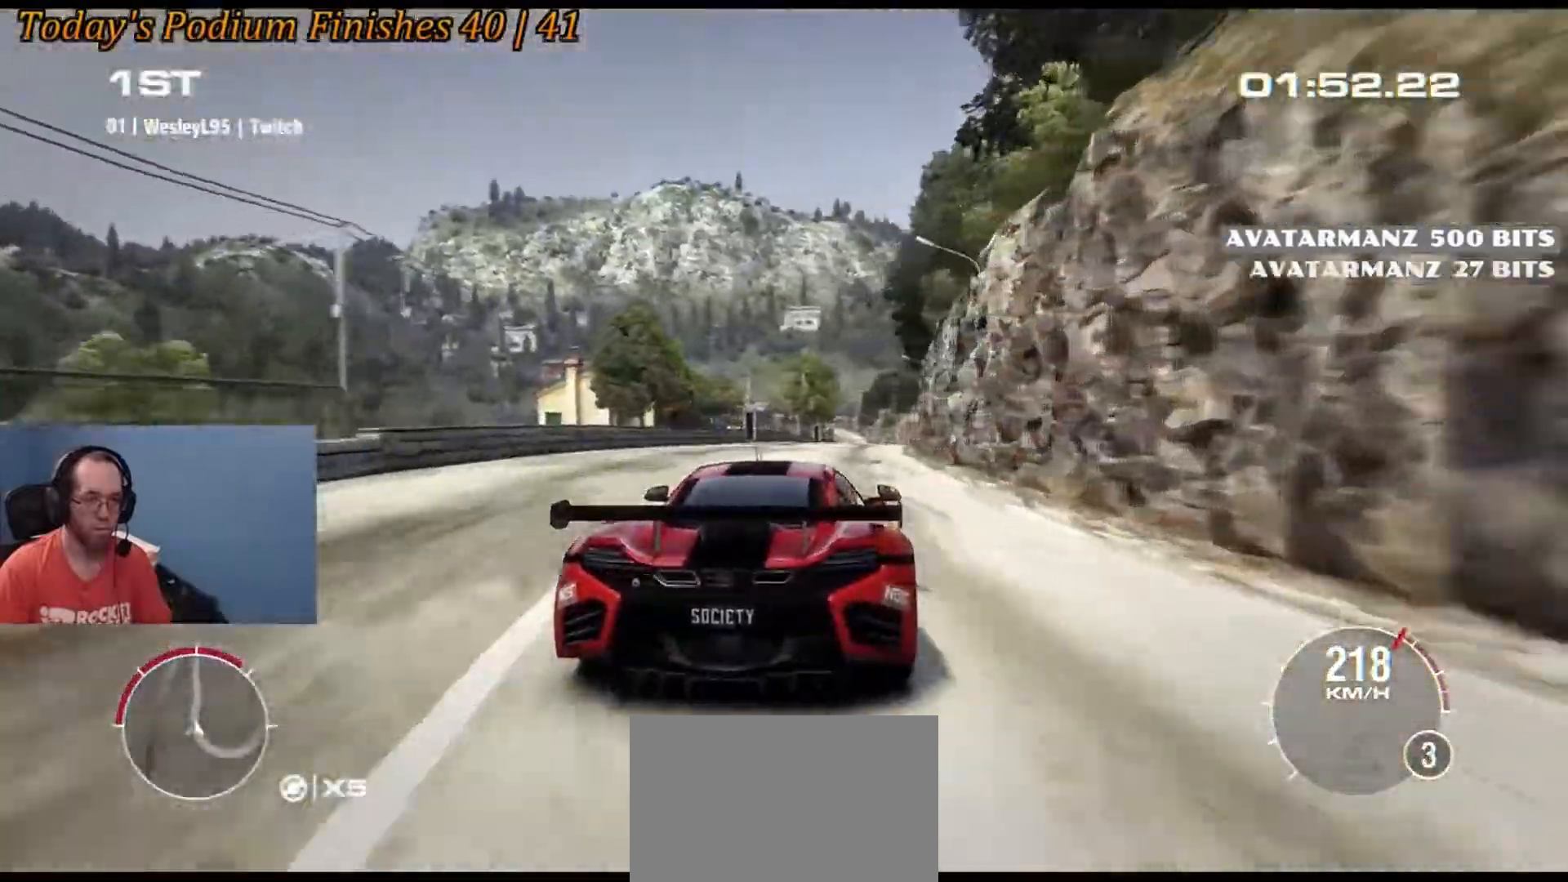
{"buttons": [], "left_stick": "right", "events": [[150, "left_stick", "center"], [267, "left_stick", "left"], [450, "left_stick", "right"]]}
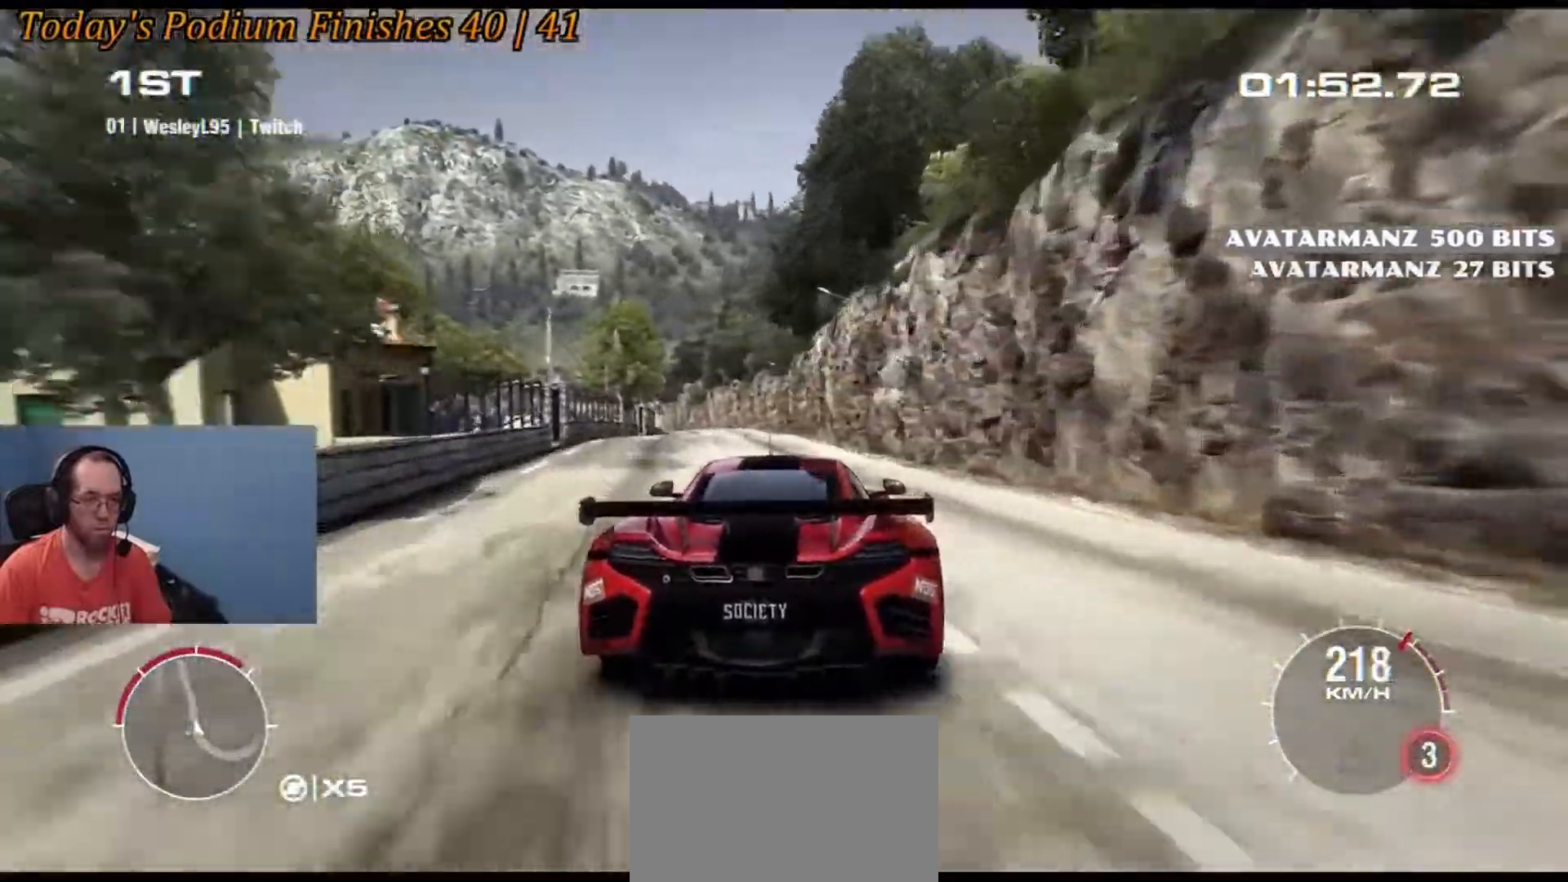
{"buttons": [], "left_stick": "center", "events": [[33, "left_stick", "center"]]}
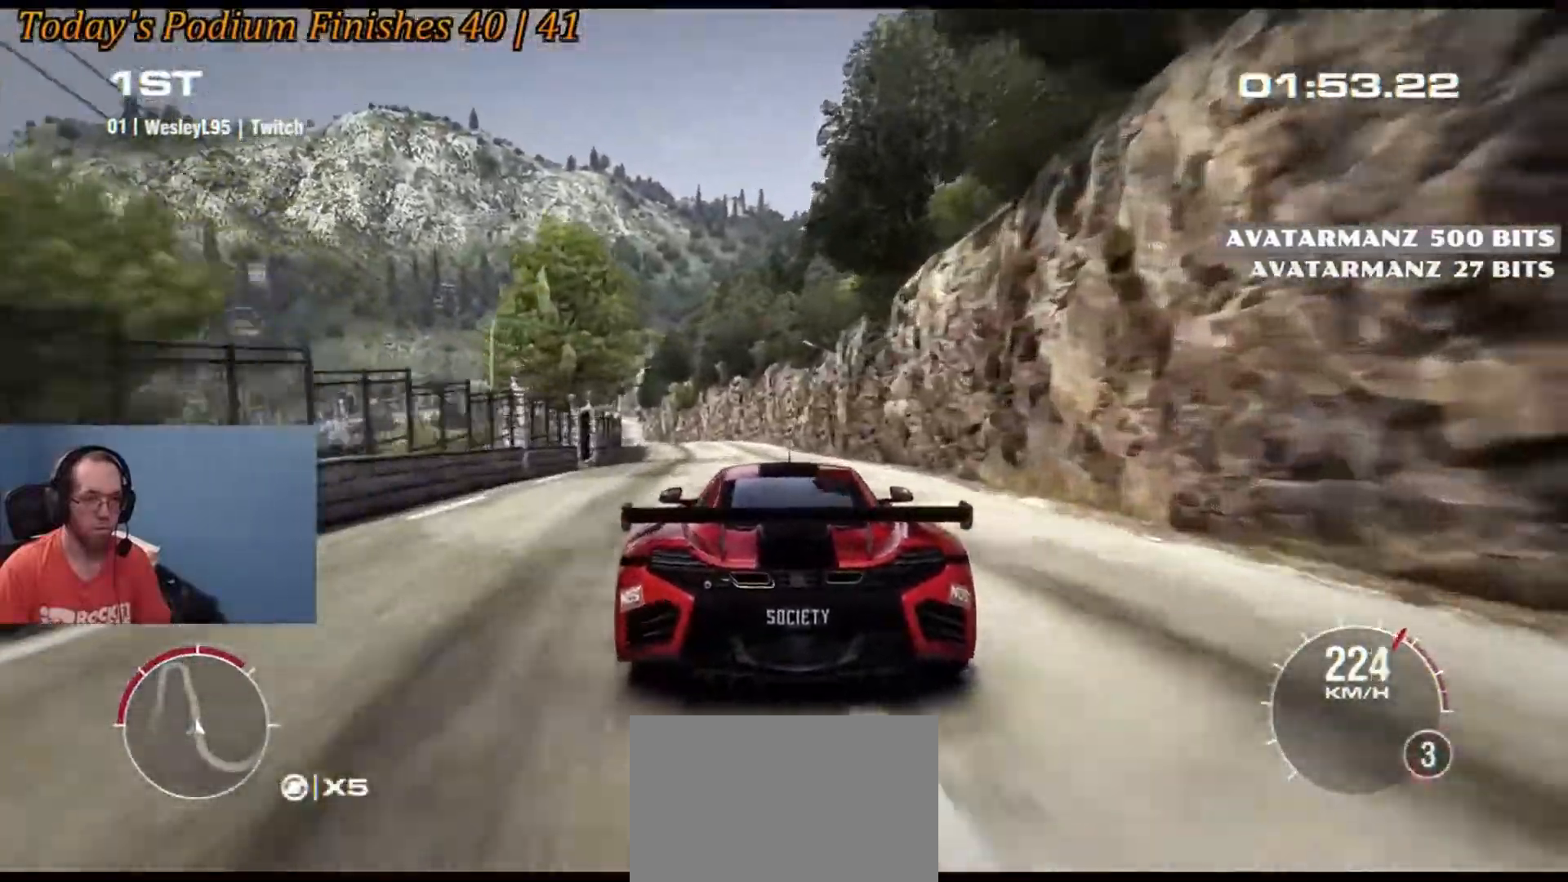
{"buttons": [], "left_stick": "left", "events": [[117, "left_stick", "down-left"], [250, "left_stick", "center"], [450, "left_stick", "left"]]}
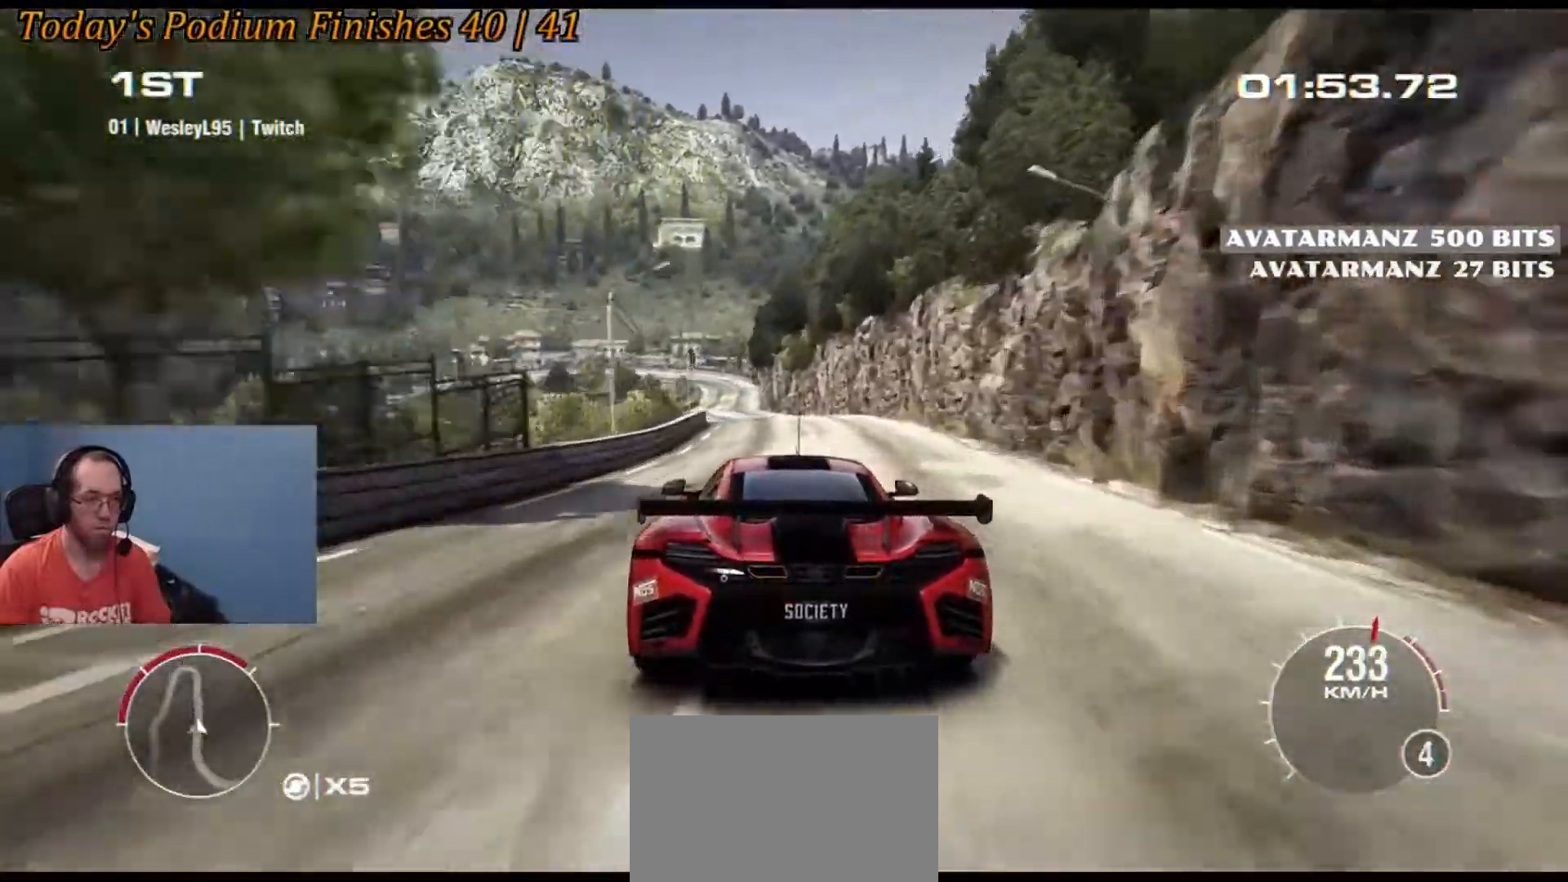
{"buttons": [], "left_stick": "center", "events": [[67, "left_stick", "center"], [333, "left_stick", "left"], [450, "left_stick", "center"]]}
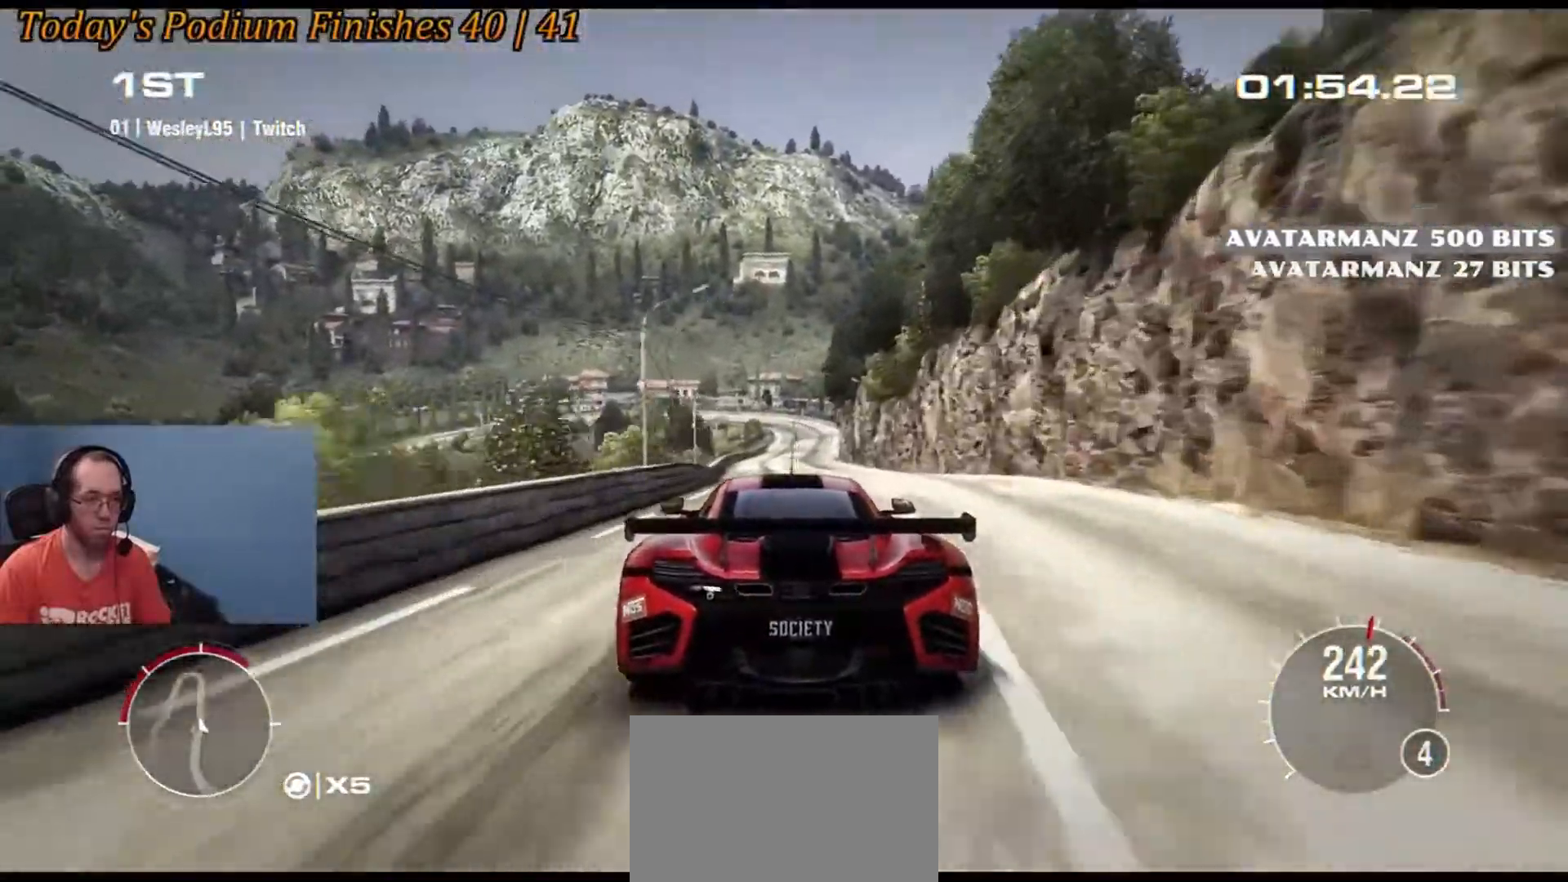
{"buttons": [], "left_stick": "center", "events": [[233, "left_stick", "right"], [350, "left_stick", "center"]]}
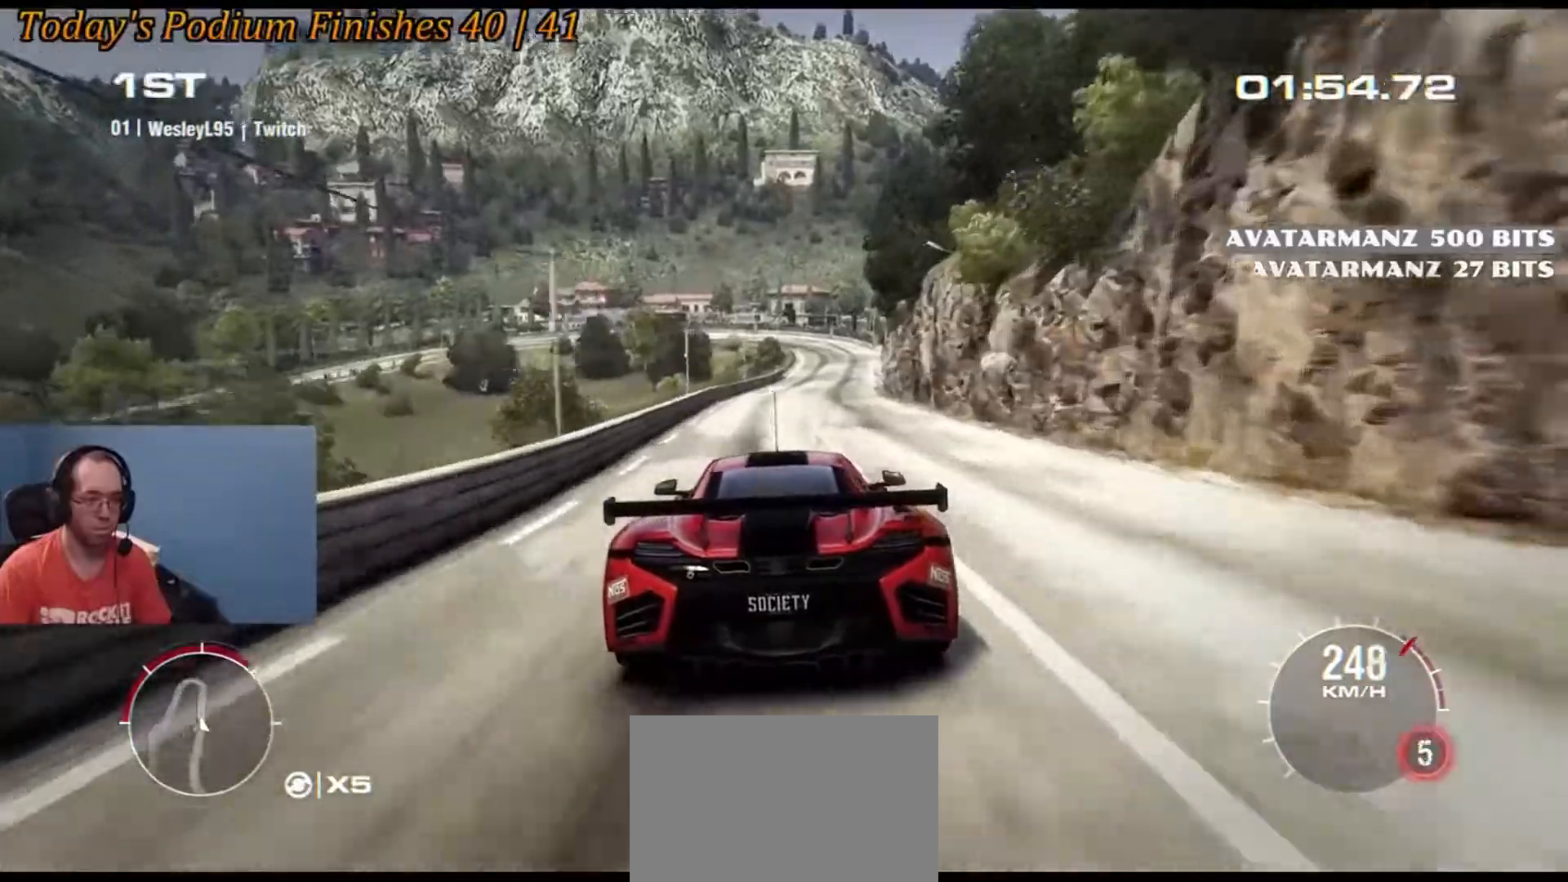
{"buttons": [], "left_stick": "center", "events": [[183, "left_stick", "right"], [350, "left_stick", "center"]]}
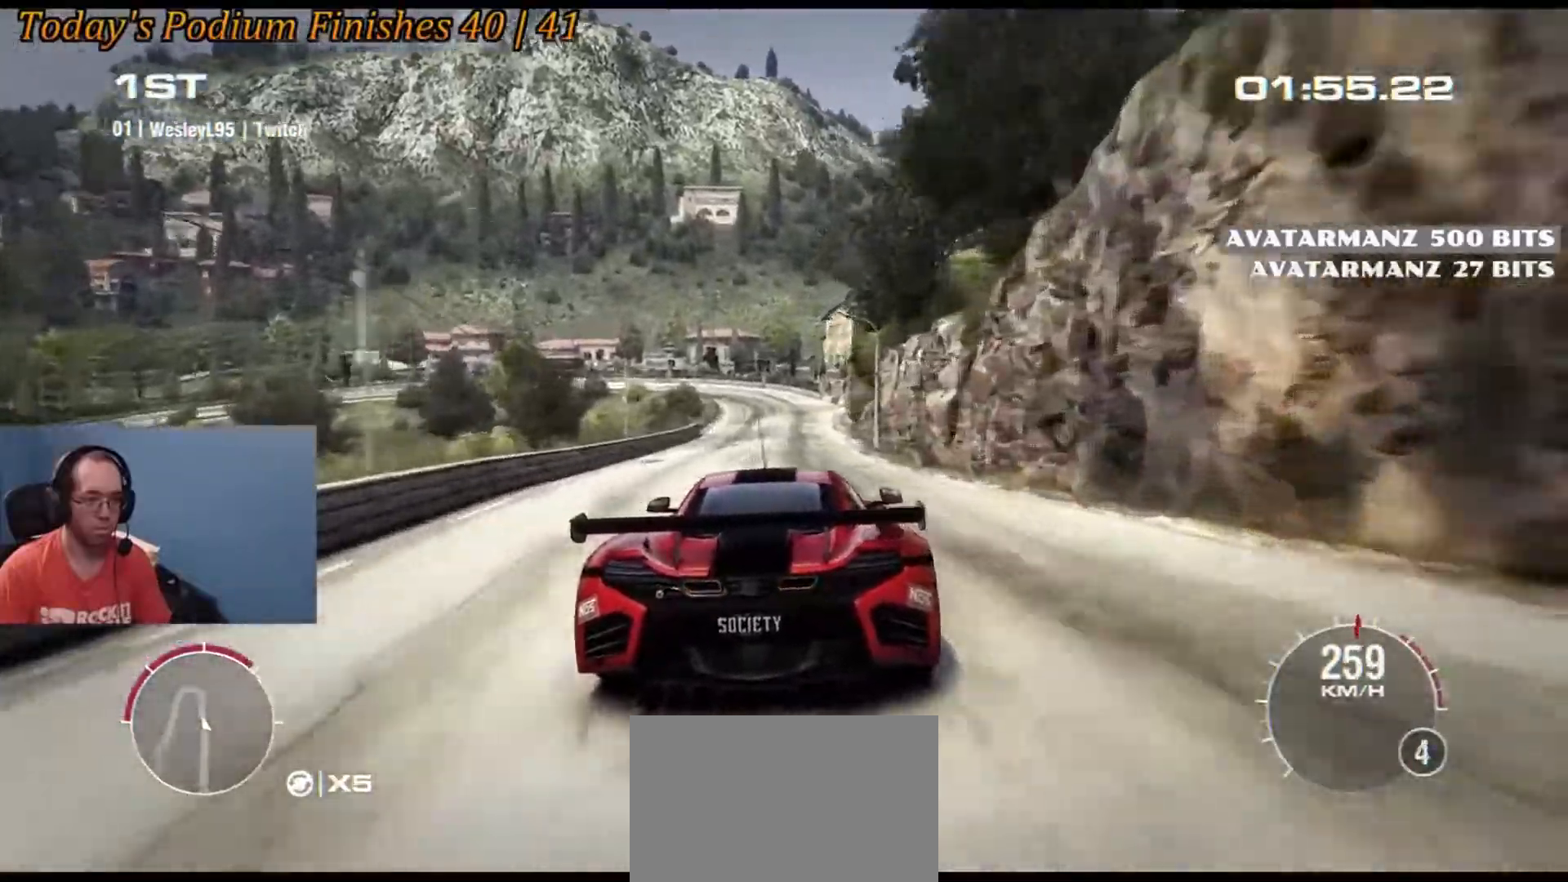
{"buttons": [], "left_stick": "center", "events": [[167, "left_stick", "down-right"], [283, "left_stick", "center"]]}
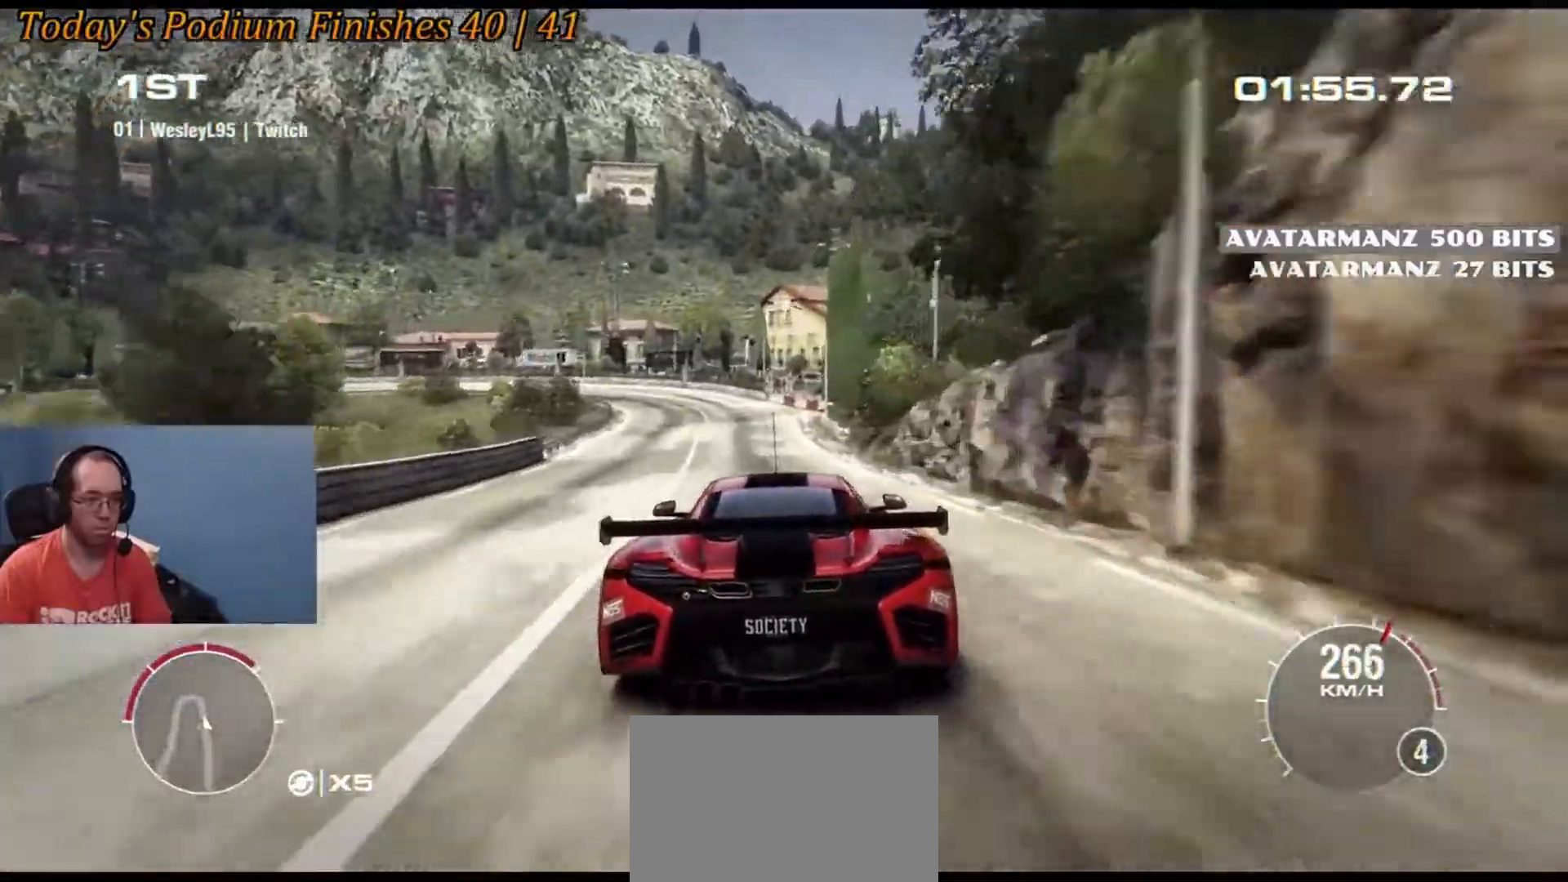
{"buttons": ["R2"], "left_stick": "left", "events": [[17, "R2", "down"], [200, "left_stick", "left"]]}
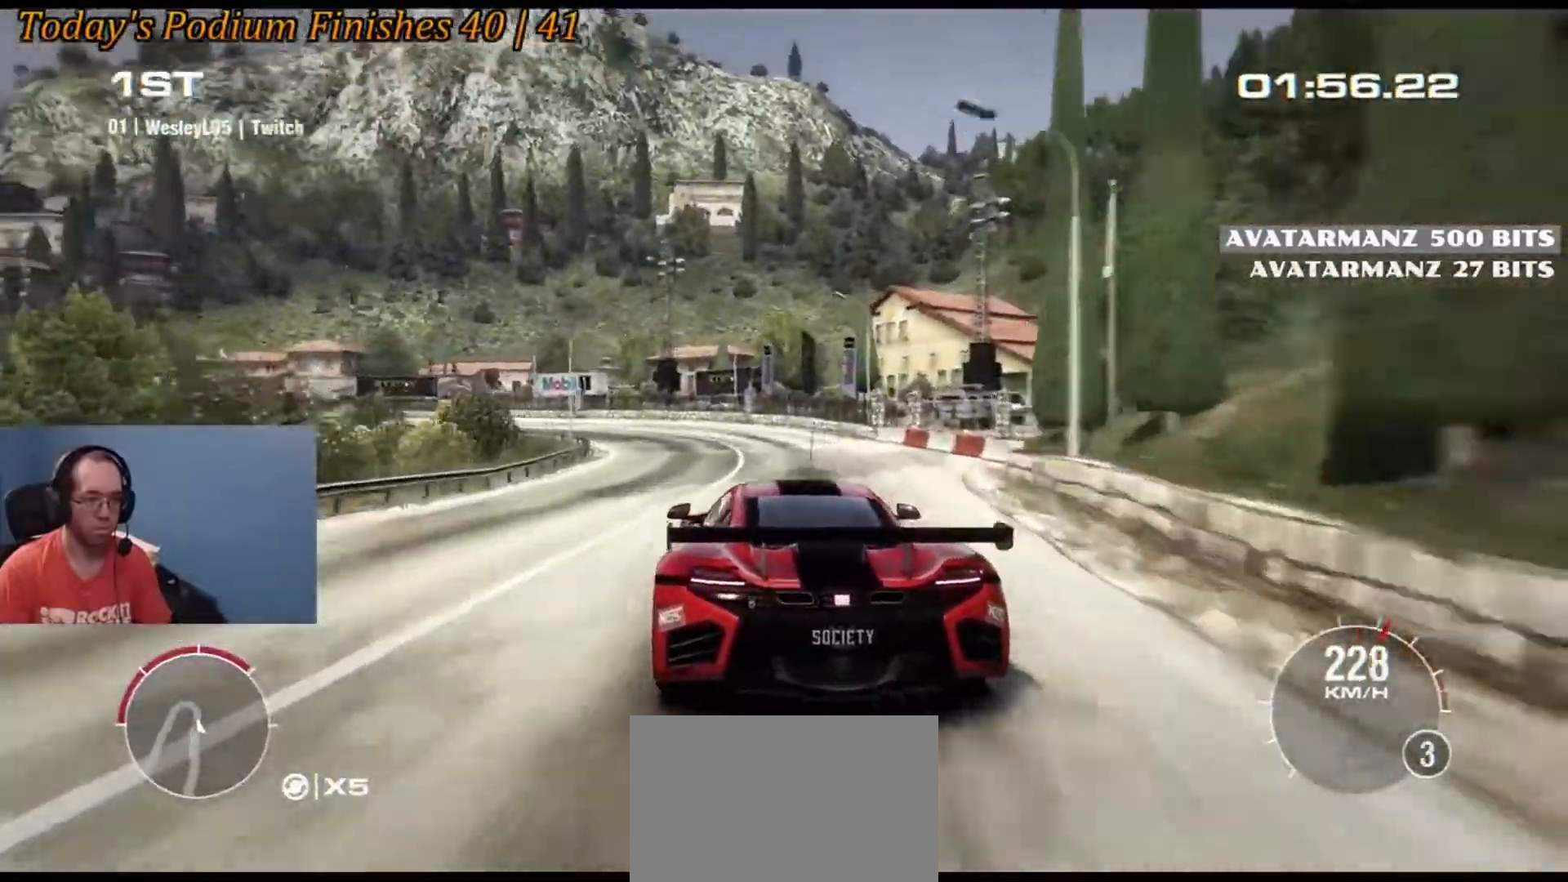
{"buttons": ["R2"], "left_stick": "left", "events": [[300, "B", "down"], [483, "B", "up"]]}
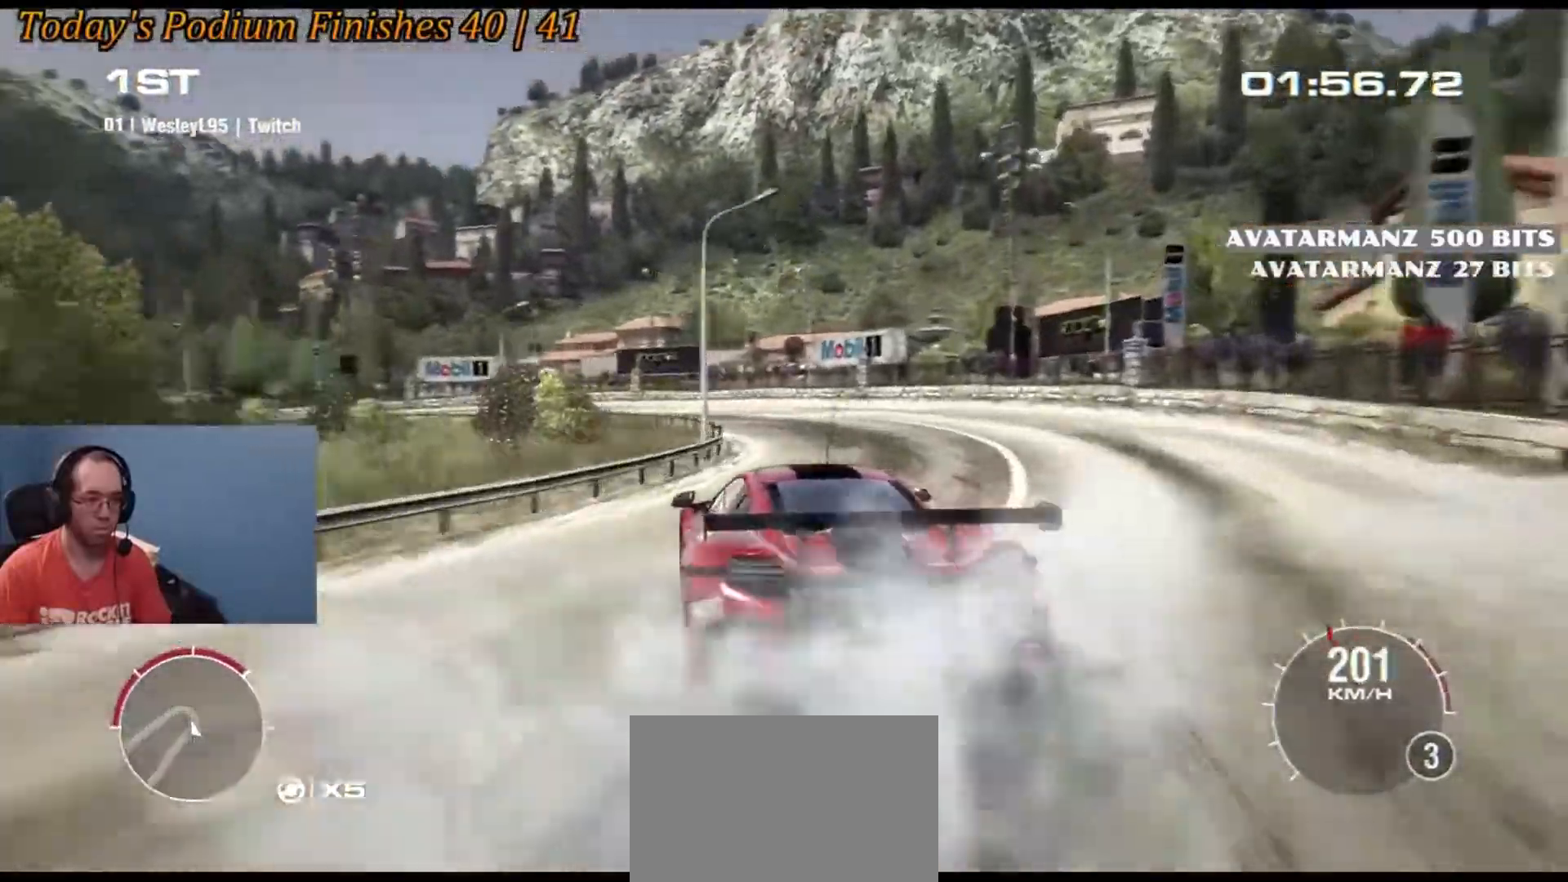
{"buttons": ["R2"], "left_stick": "right", "events": [[33, "left_stick", "center"], [83, "left_stick", "right"], [217, "left_stick", "center"], [267, "left_stick", "right"]]}
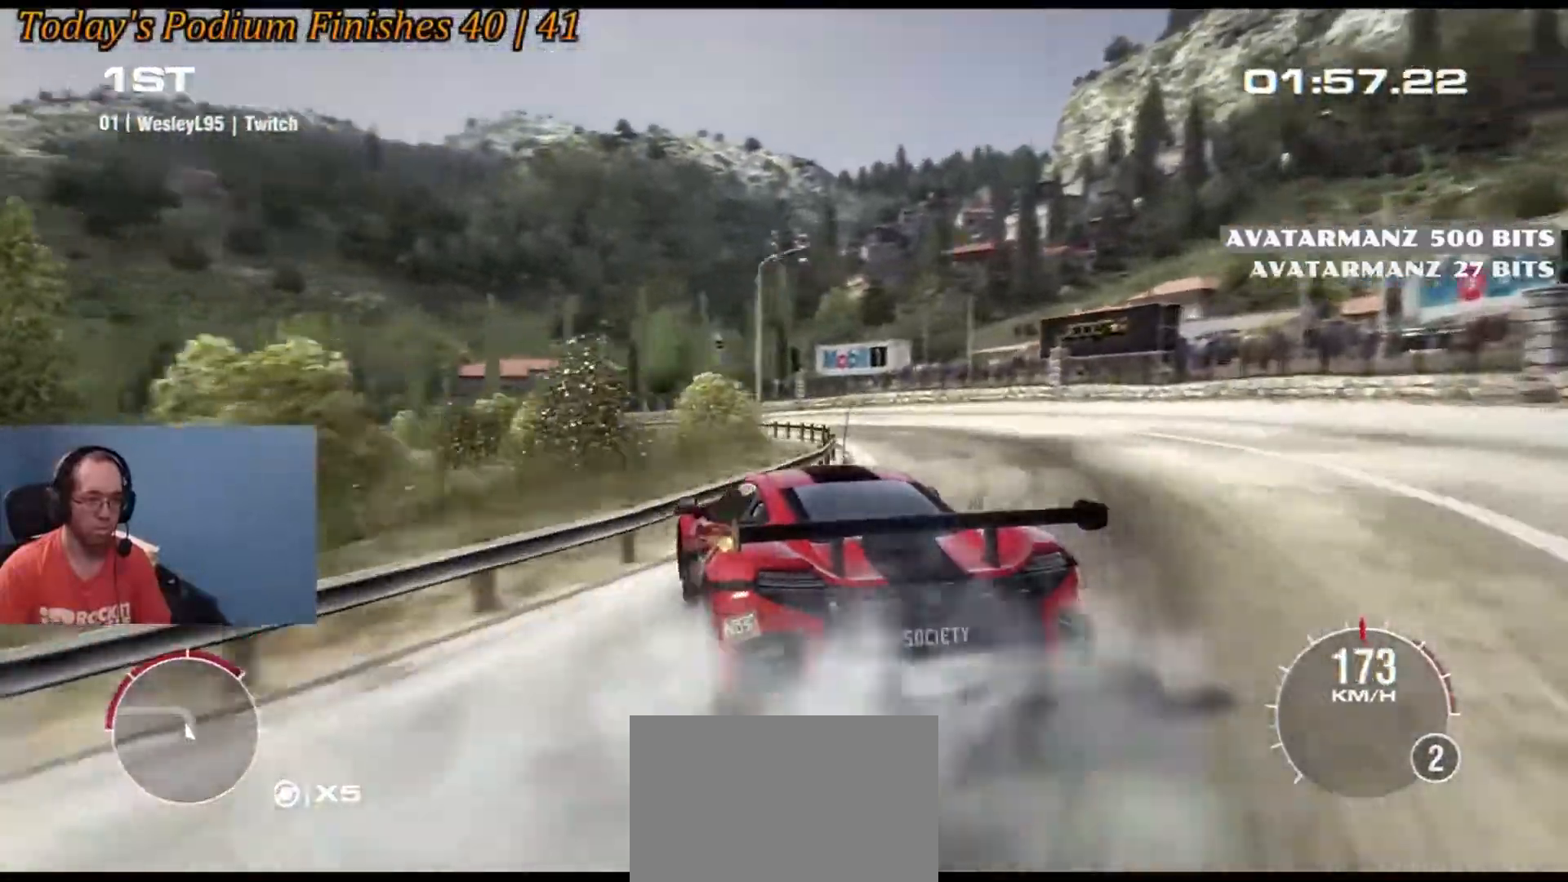
{"buttons": [], "left_stick": "center", "events": [[100, "left_stick", "center"], [183, "left_stick", "down-right"], [200, "R2", "up"], [467, "left_stick", "center"]]}
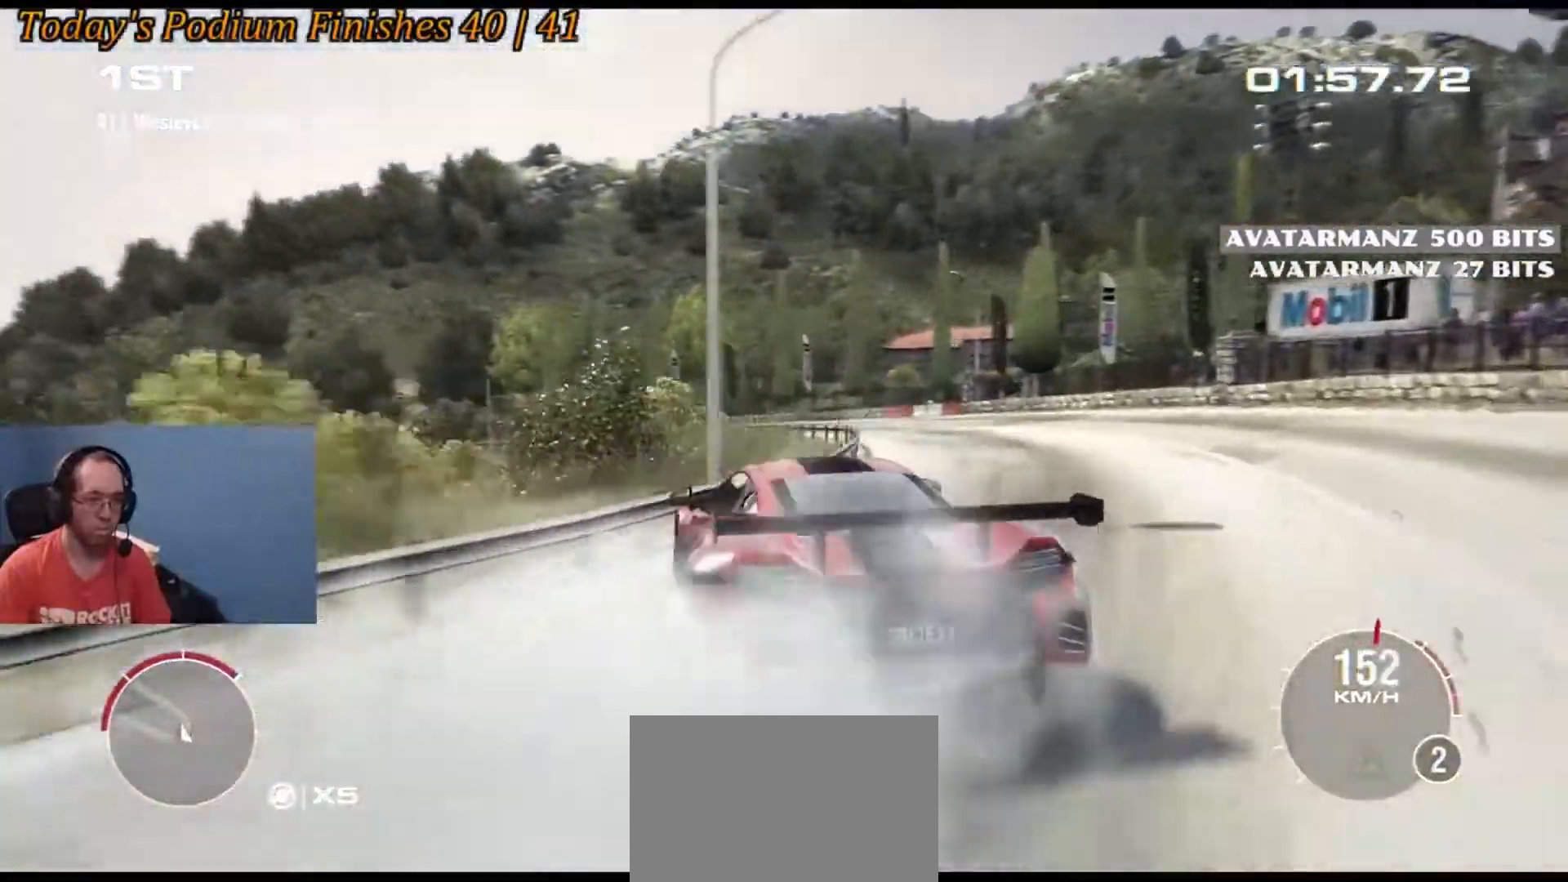
{"buttons": [], "left_stick": "down-right", "events": [[83, "left_stick", "right"], [300, "left_stick", "center"], [500, "left_stick", "down-right"]]}
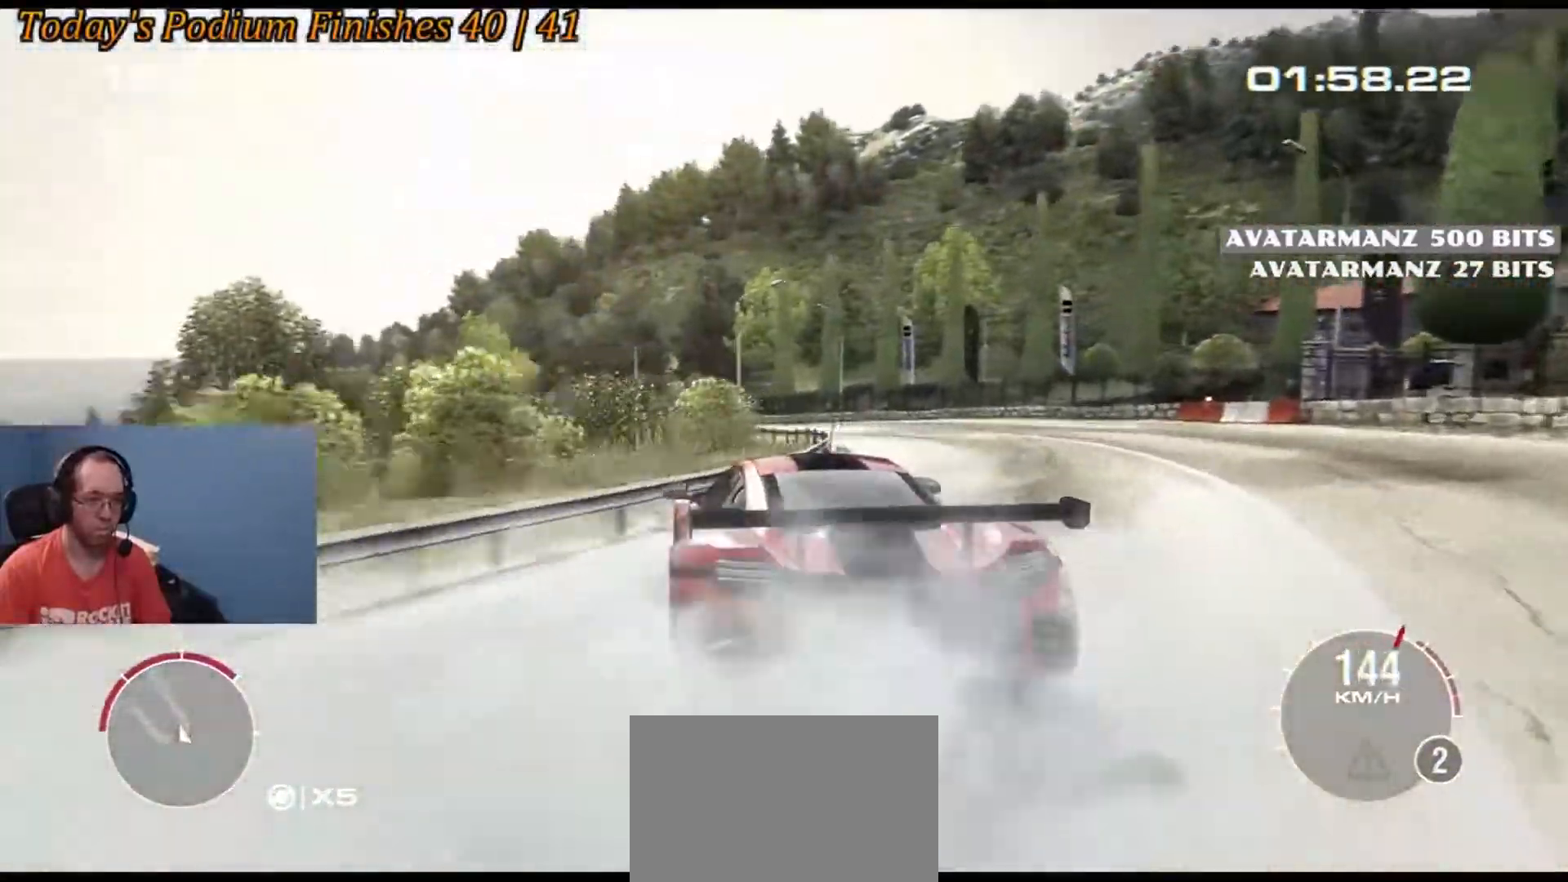
{"buttons": [], "left_stick": "right", "events": [[400, "left_stick", "right"]]}
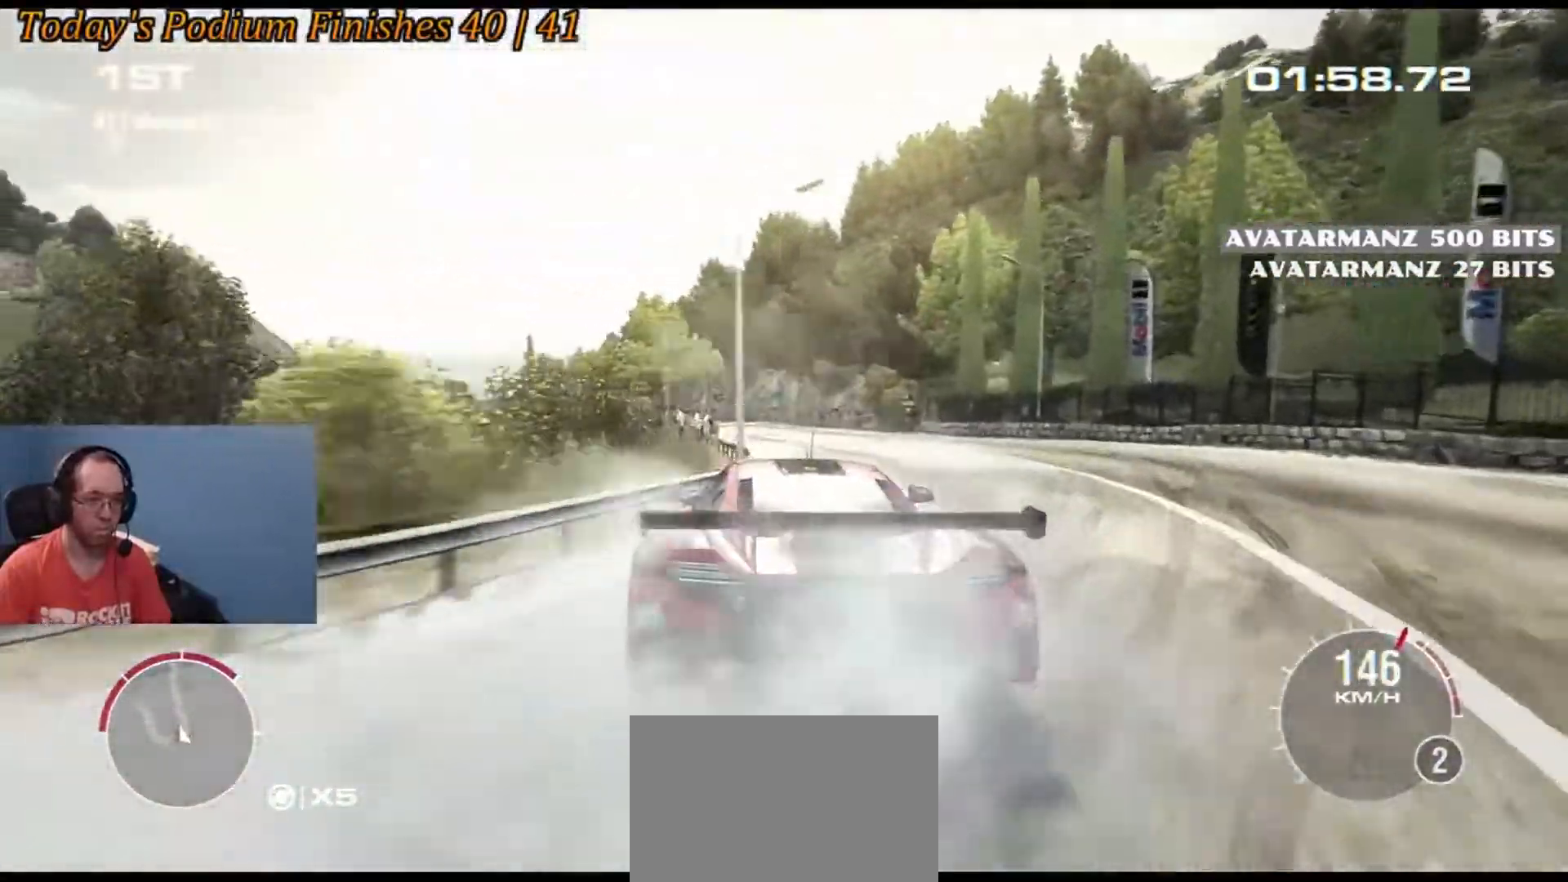
{"buttons": [], "left_stick": "left", "events": [[100, "left_stick", "center"], [367, "left_stick", "left"]]}
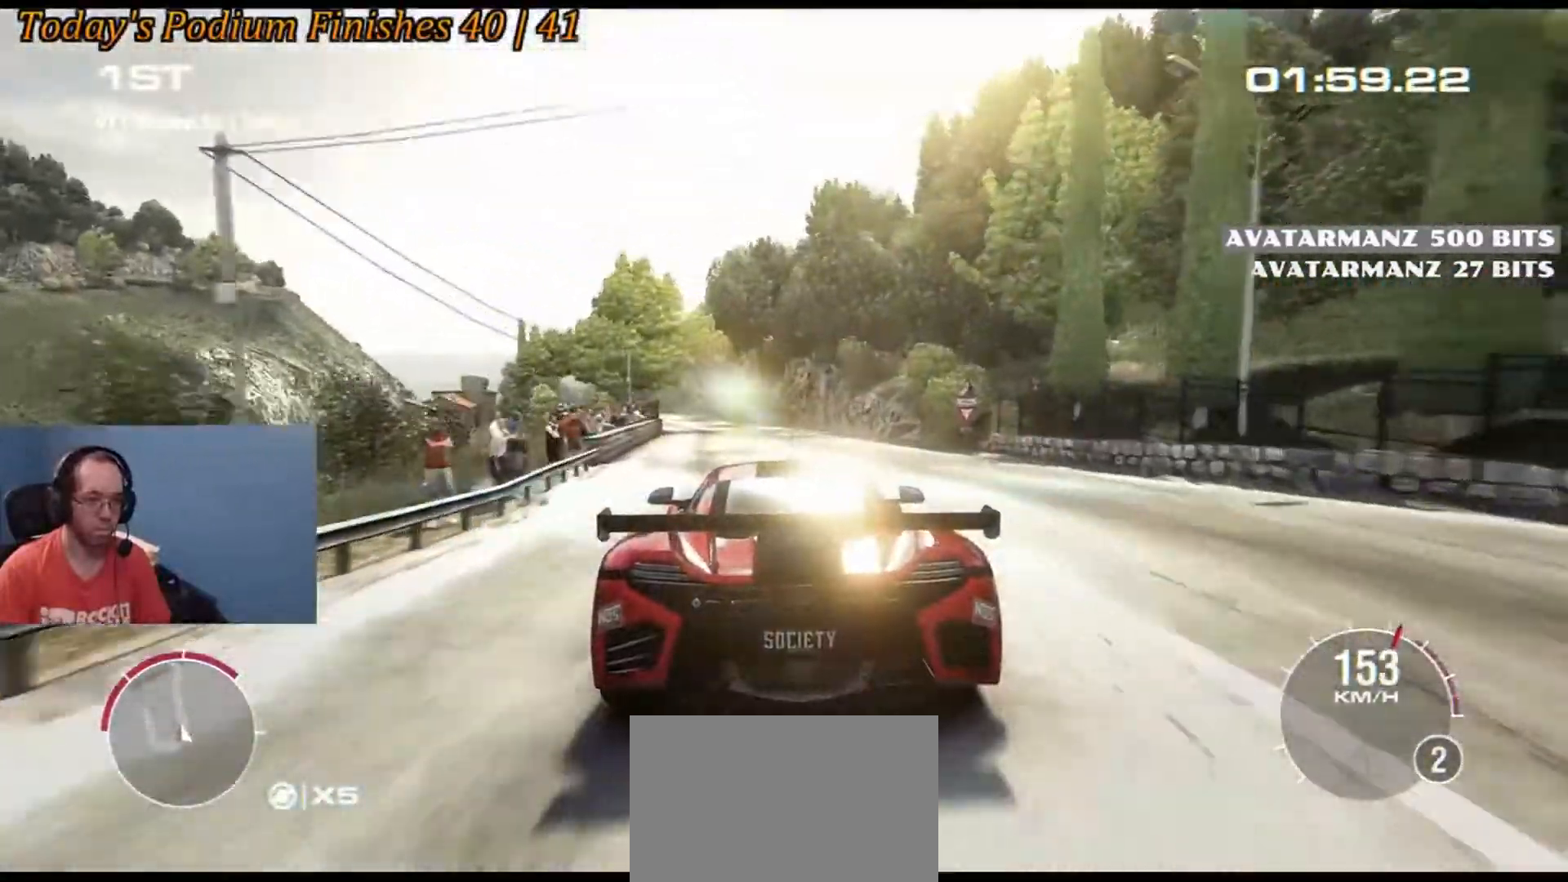
{"buttons": [], "left_stick": "left", "events": [[150, "left_stick", "center"], [500, "left_stick", "left"]]}
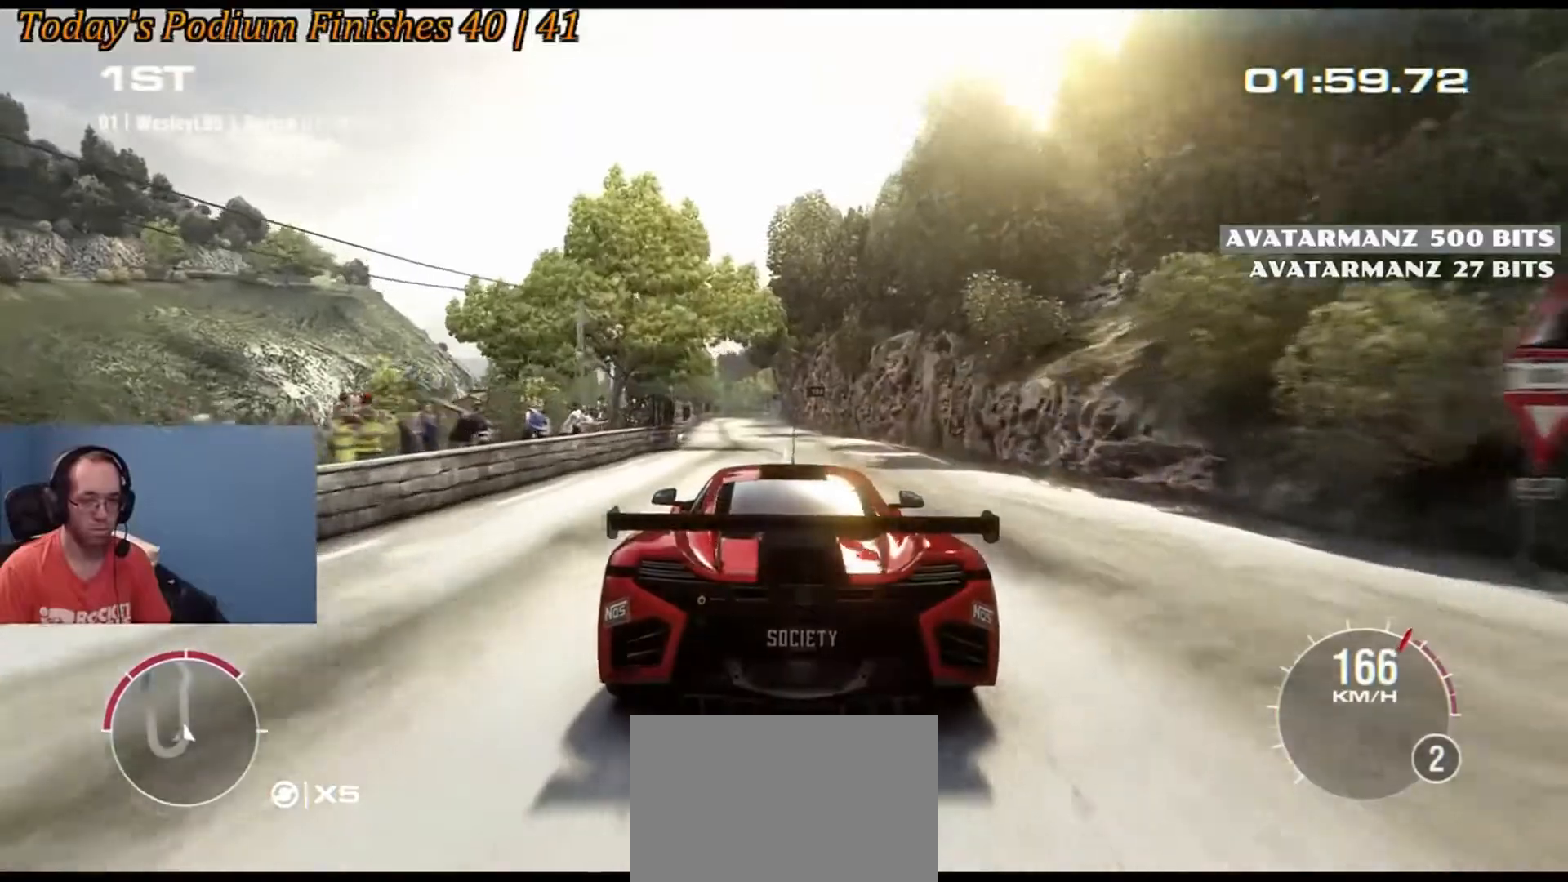
{"buttons": [], "left_stick": "center", "events": [[117, "left_stick", "center"]]}
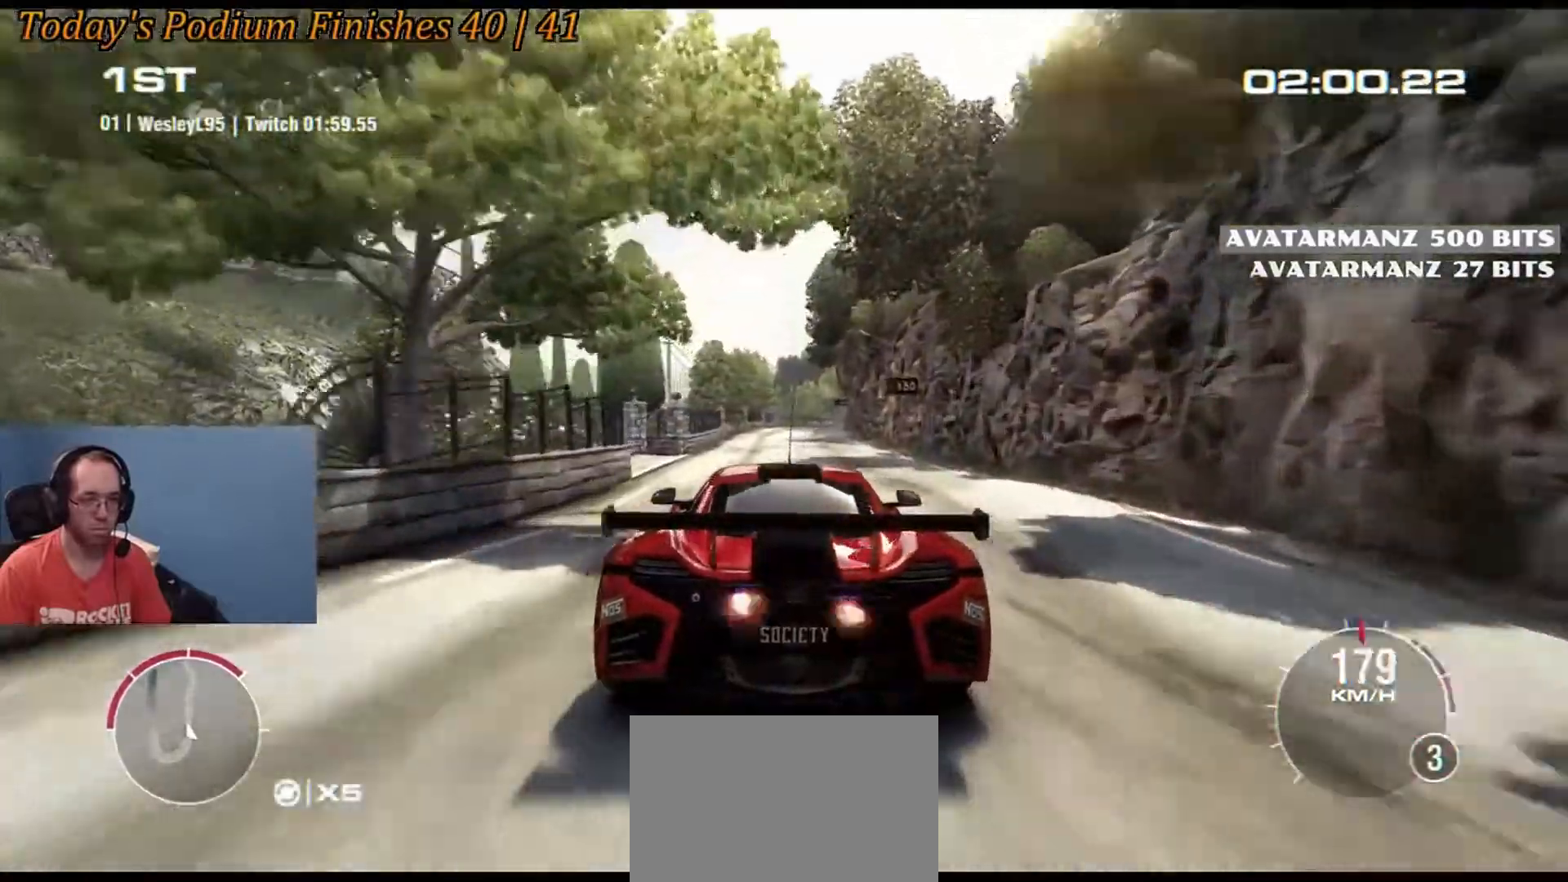
{"buttons": [], "left_stick": "center", "events": []}
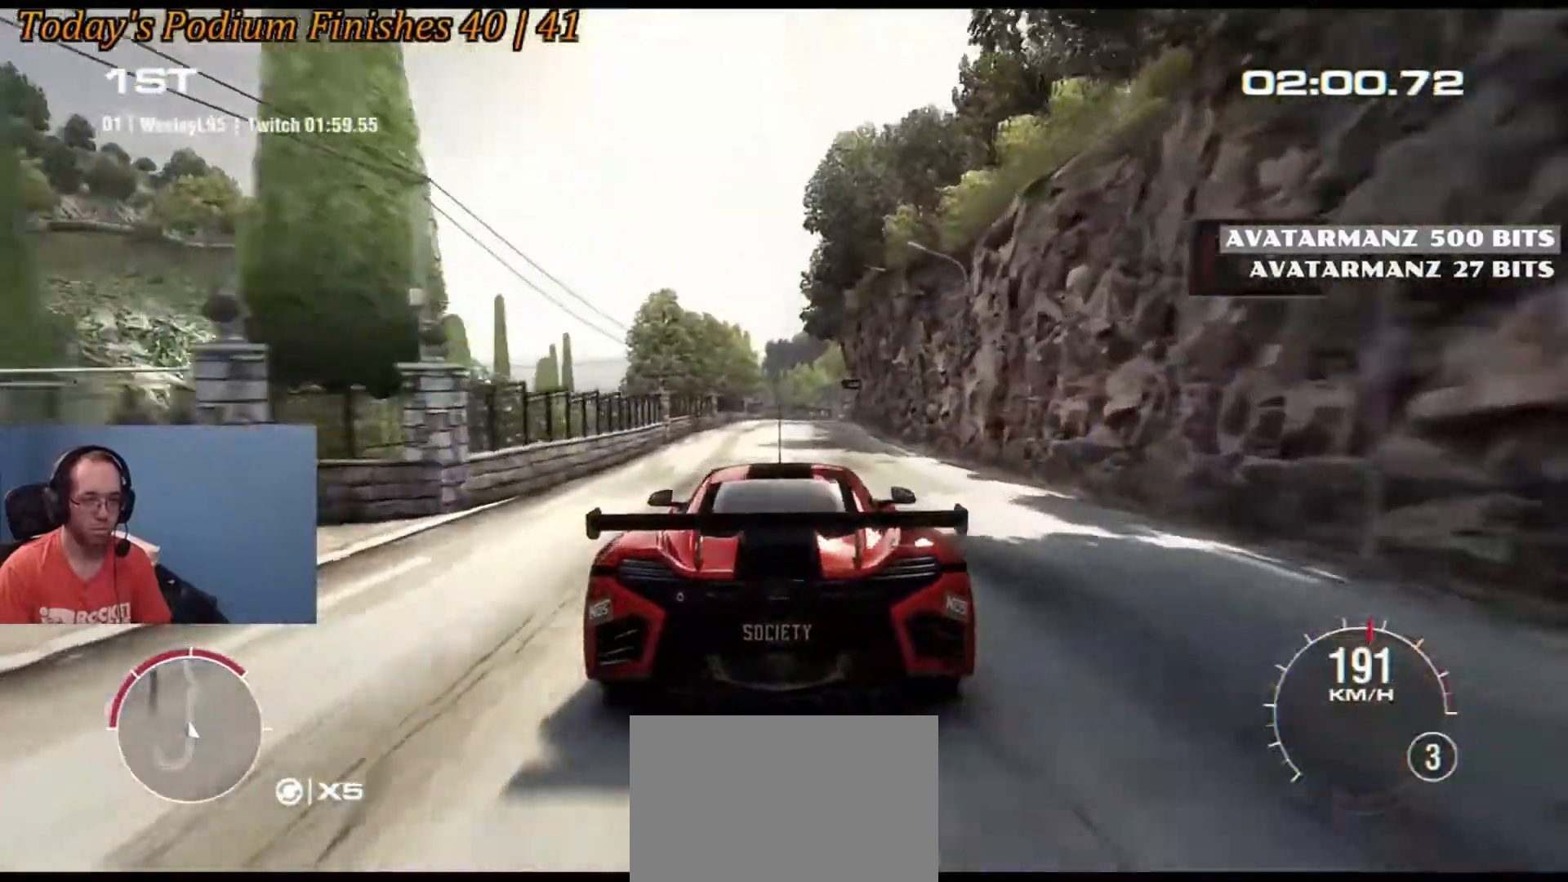
{"buttons": [], "left_stick": "center", "events": [[67, "left_stick", "down-left"], [200, "left_stick", "center"]]}
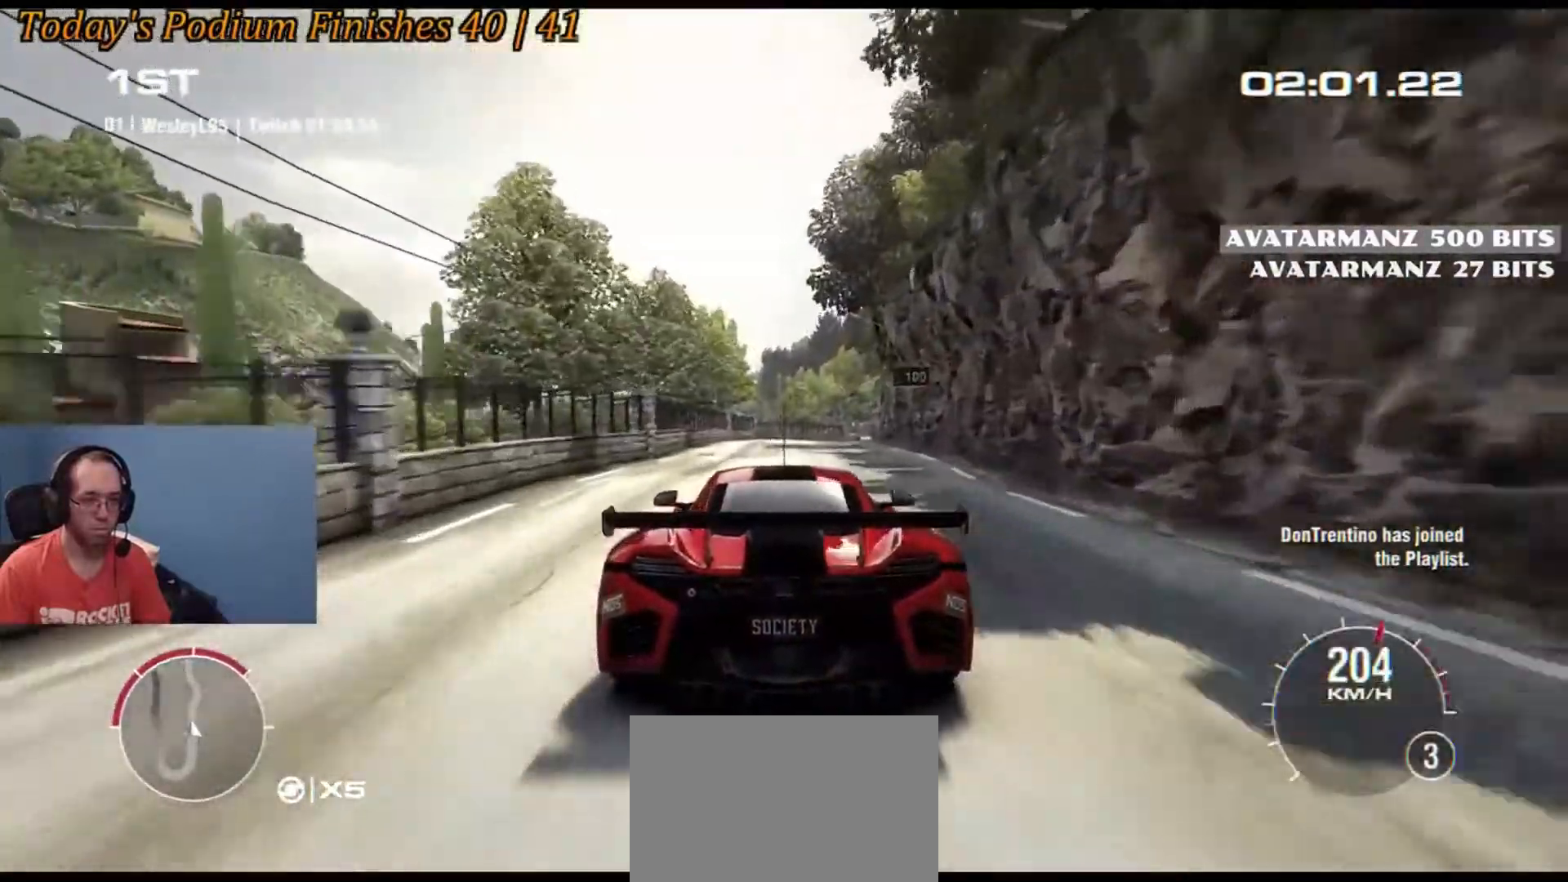
{"buttons": [], "left_stick": "down-right", "events": [[50, "left_stick", "right"], [250, "left_stick", "center"], [383, "left_stick", "down-right"]]}
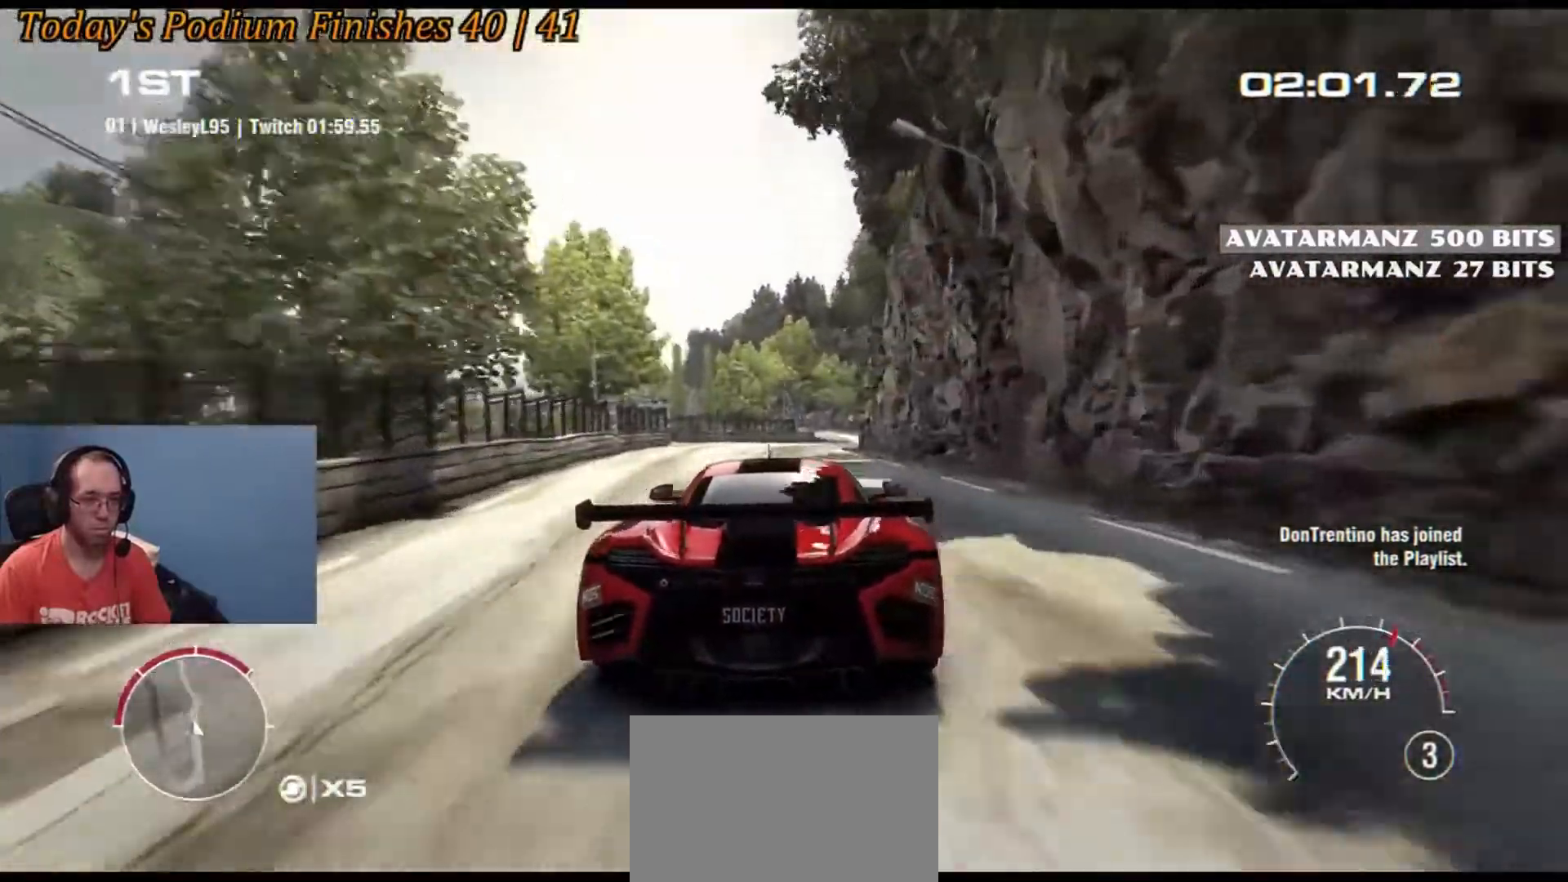
{"buttons": [], "left_stick": "down-right", "events": [[33, "left_stick", "center"], [150, "left_stick", "down-right"], [300, "left_stick", "center"], [467, "left_stick", "down-right"]]}
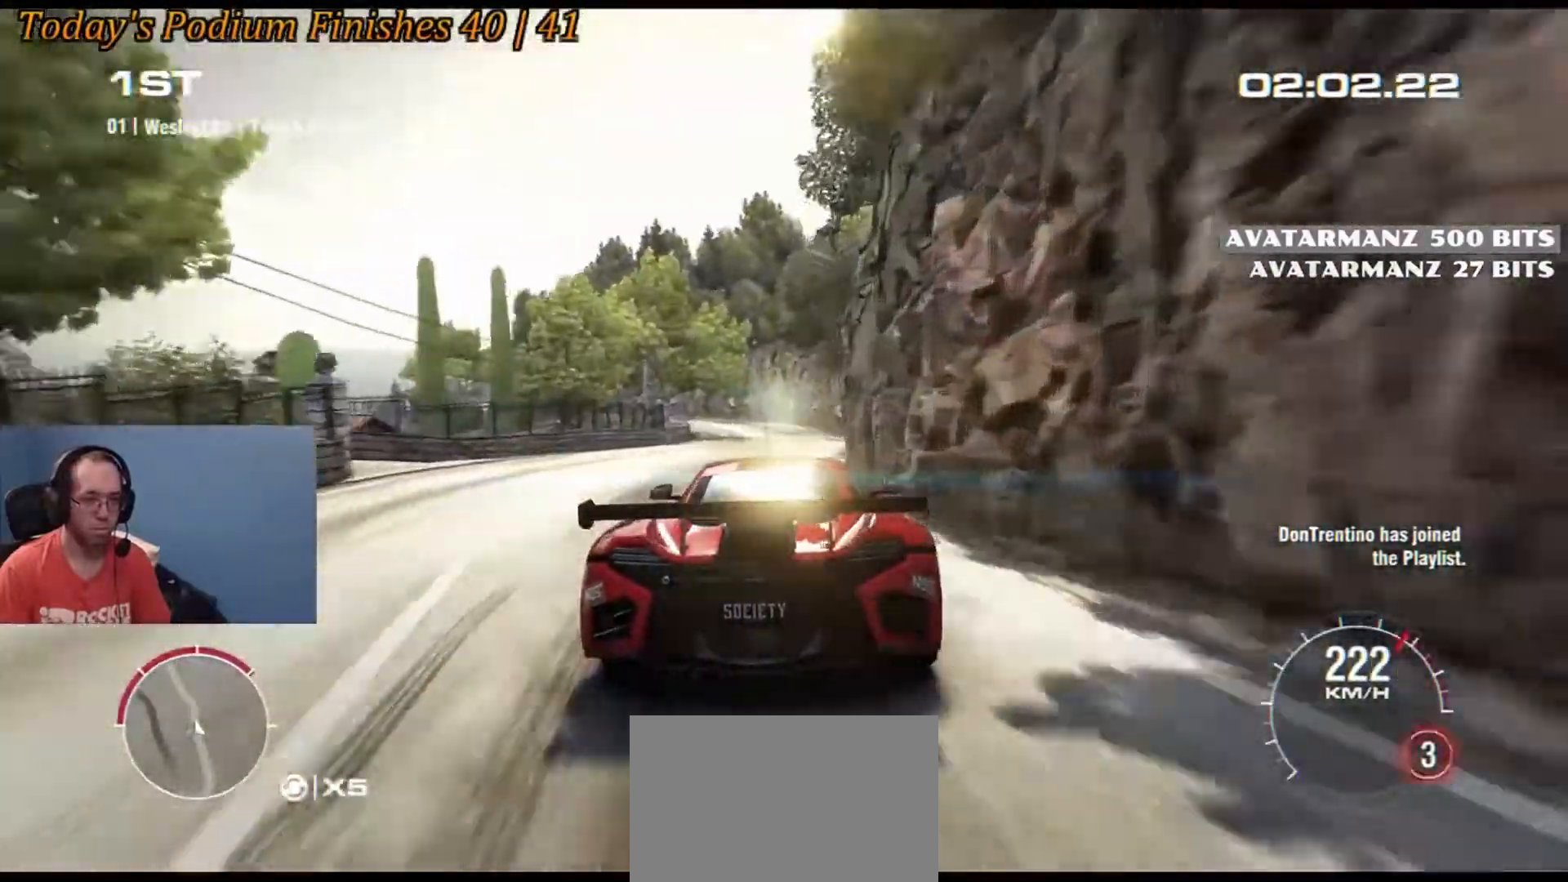
{"buttons": ["R2"], "left_stick": "down-left", "events": [[83, "left_stick", "center"], [217, "left_stick", "down-left"], [317, "R2", "down"], [383, "left_stick", "center"], [433, "left_stick", "down-left"]]}